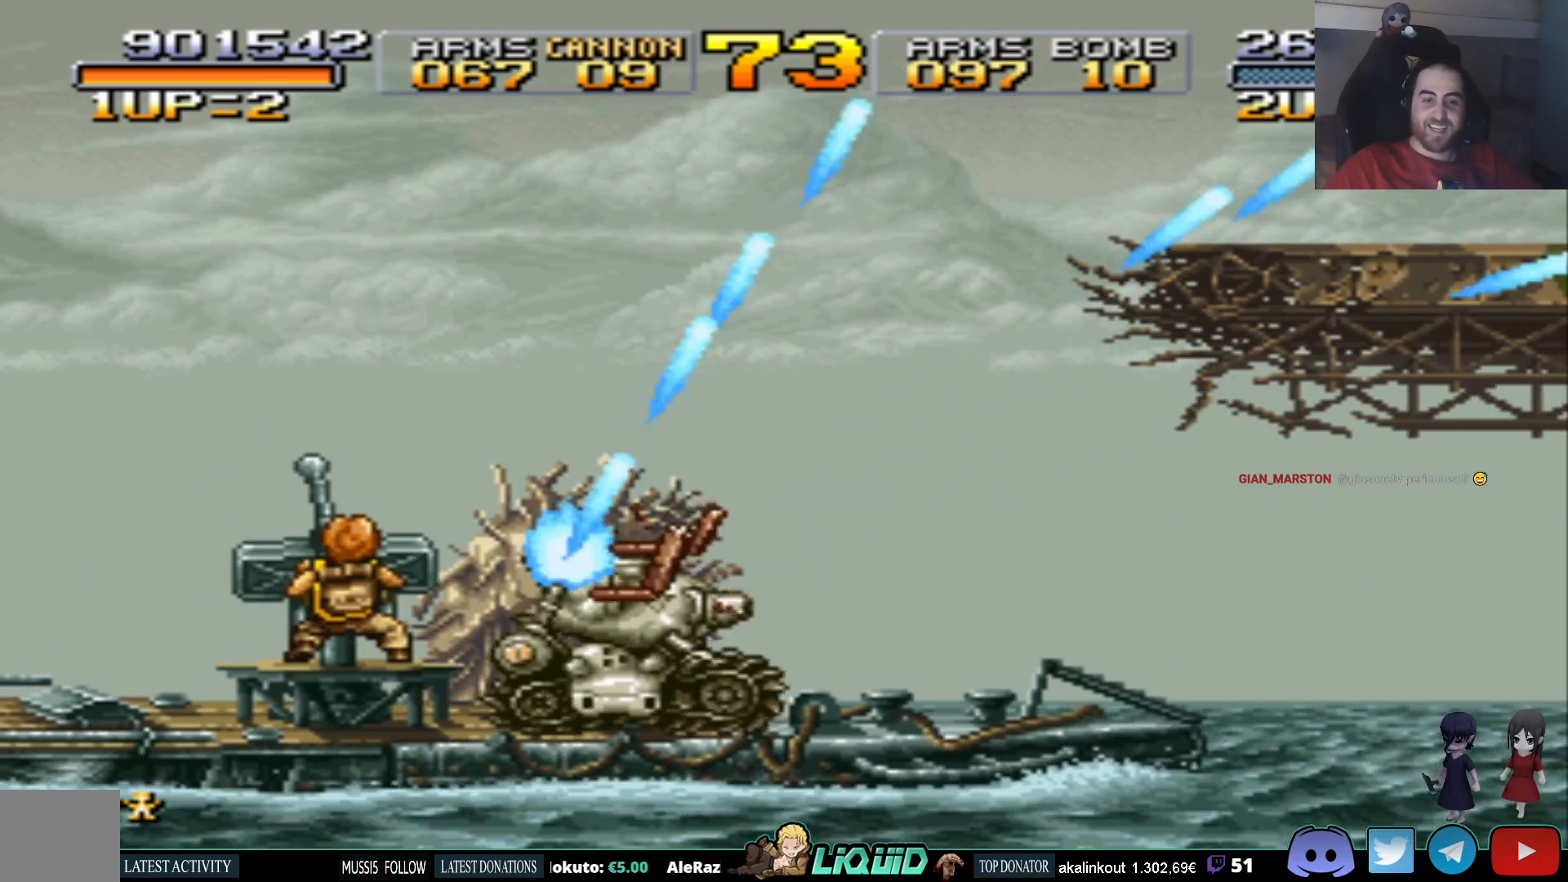
Gameplay with a controller (PlayStation layout); each line is a JSON object with the inputs held at the frame after it. "events" lists button and stick changes between this image and that frame as [ms after this image, input, new state], when the widget could be followed in between. Not read: left_stick right_stick.
{"buttons": ["SQUARE", "DPAD_UP", "DPAD_LEFT"], "events": [[50, "SQUARE", "up"], [67, "DPAD_RIGHT", "up"], [100, "SQUARE", "down"], [217, "SQUARE", "up"], [283, "SQUARE", "down"], [317, "DPAD_UP", "down"], [367, "DPAD_LEFT", "down"], [417, "SQUARE", "up"], [467, "SQUARE", "down"]]}
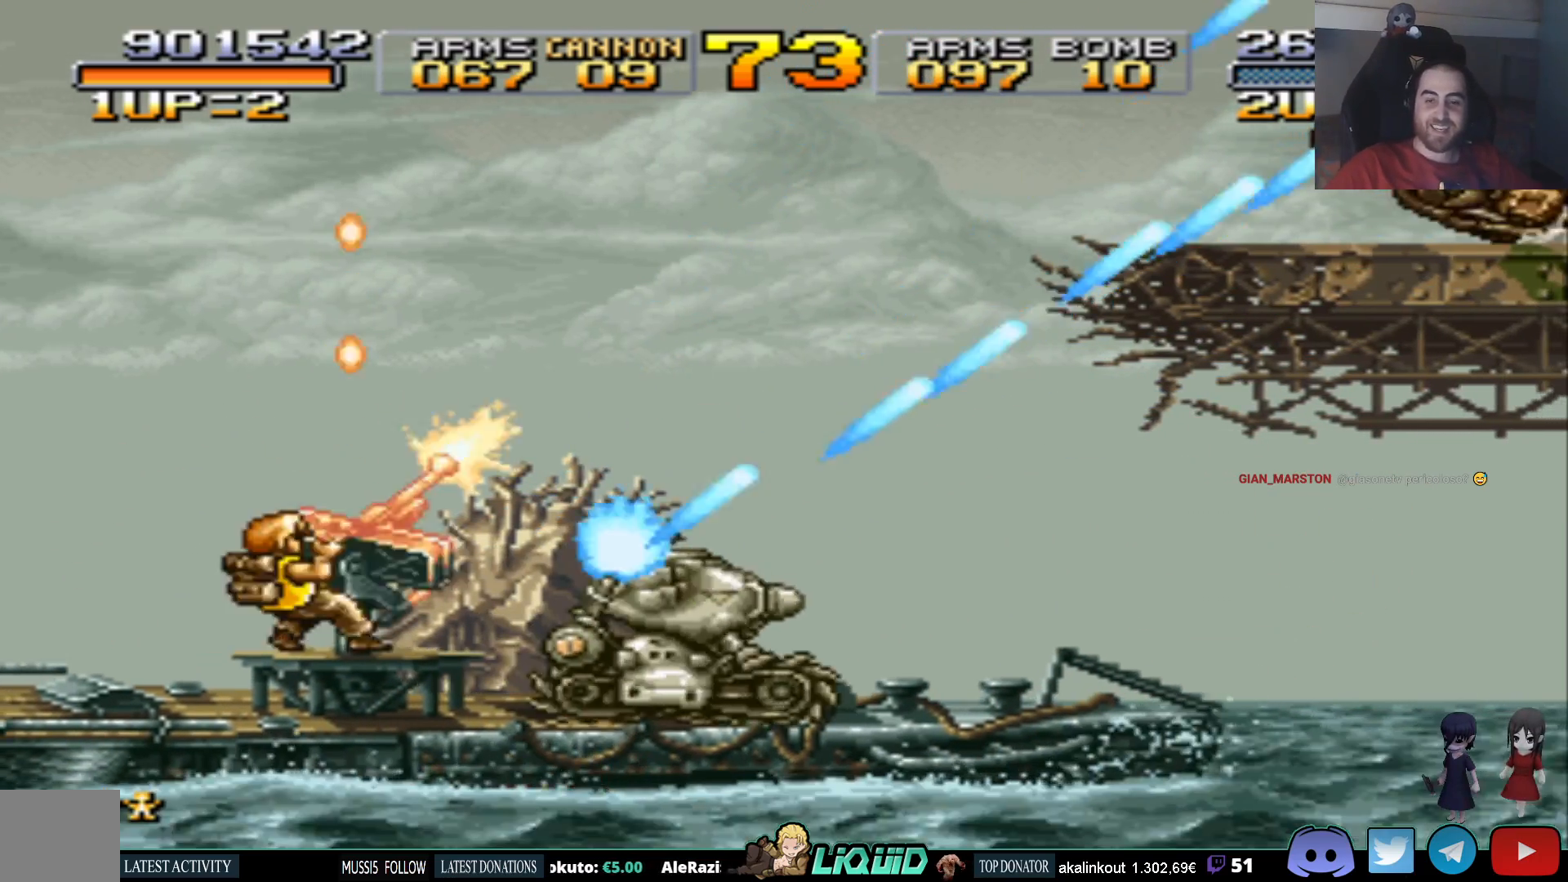
{"buttons": ["SQUARE"], "events": [[67, "DPAD_LEFT", "up"], [83, "DPAD_RIGHT", "down"], [83, "SQUARE", "up"], [100, "DPAD_UP", "up"], [133, "SQUARE", "down"], [183, "DPAD_UP", "down"], [250, "SQUARE", "up"], [300, "SQUARE", "down"], [383, "DPAD_RIGHT", "up"], [417, "DPAD_UP", "up"], [417, "SQUARE", "up"], [467, "SQUARE", "down"]]}
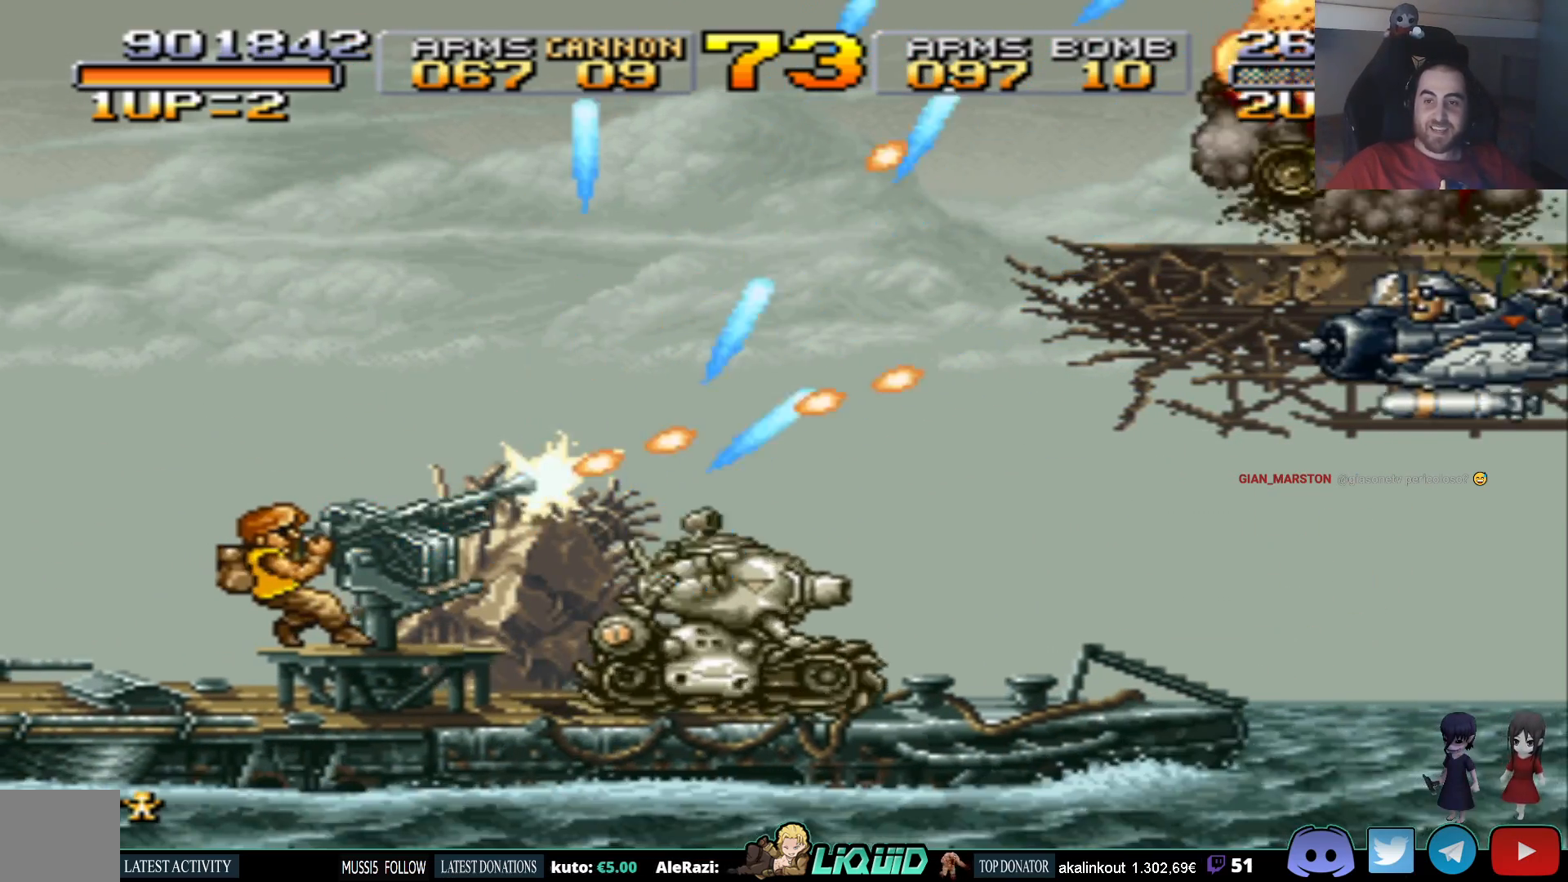
{"buttons": [], "events": [[67, "SQUARE", "up"], [133, "SQUARE", "down"], [167, "DPAD_RIGHT", "down"], [217, "SQUARE", "up"], [267, "DPAD_RIGHT", "up"], [283, "SQUARE", "down"], [367, "SQUARE", "up"], [417, "SQUARE", "down"], [500, "SQUARE", "up"]]}
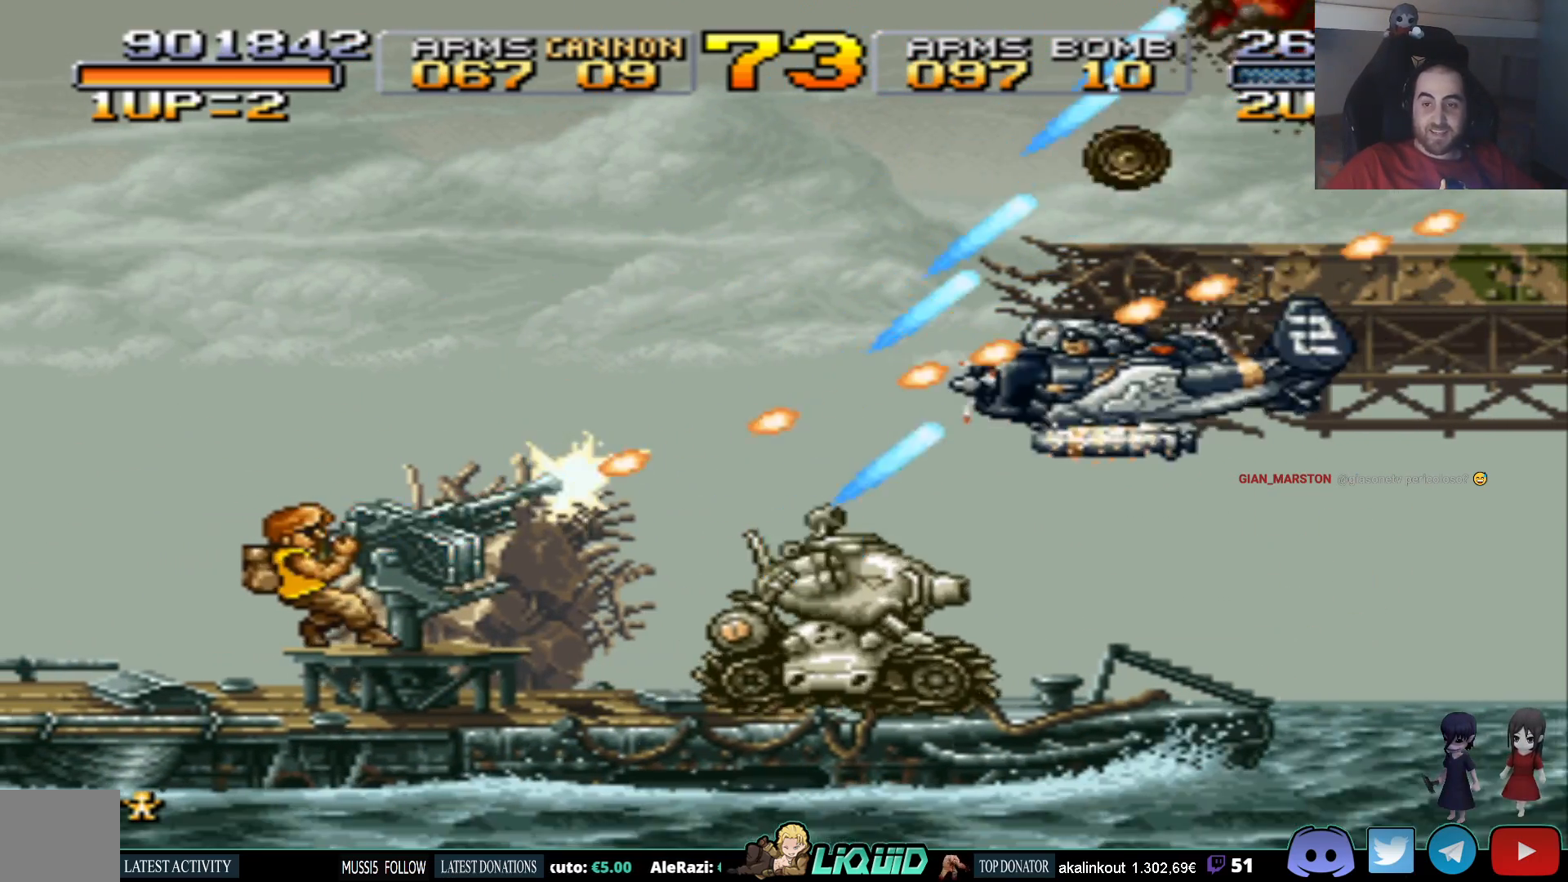
{"buttons": ["DPAD_DOWN", "DPAD_LEFT"], "events": [[33, "DPAD_LEFT", "down"], [50, "SQUARE", "down"], [167, "SQUARE", "up"], [200, "SQUARE", "down"], [250, "DPAD_DOWN", "down"], [300, "SQUARE", "up"]]}
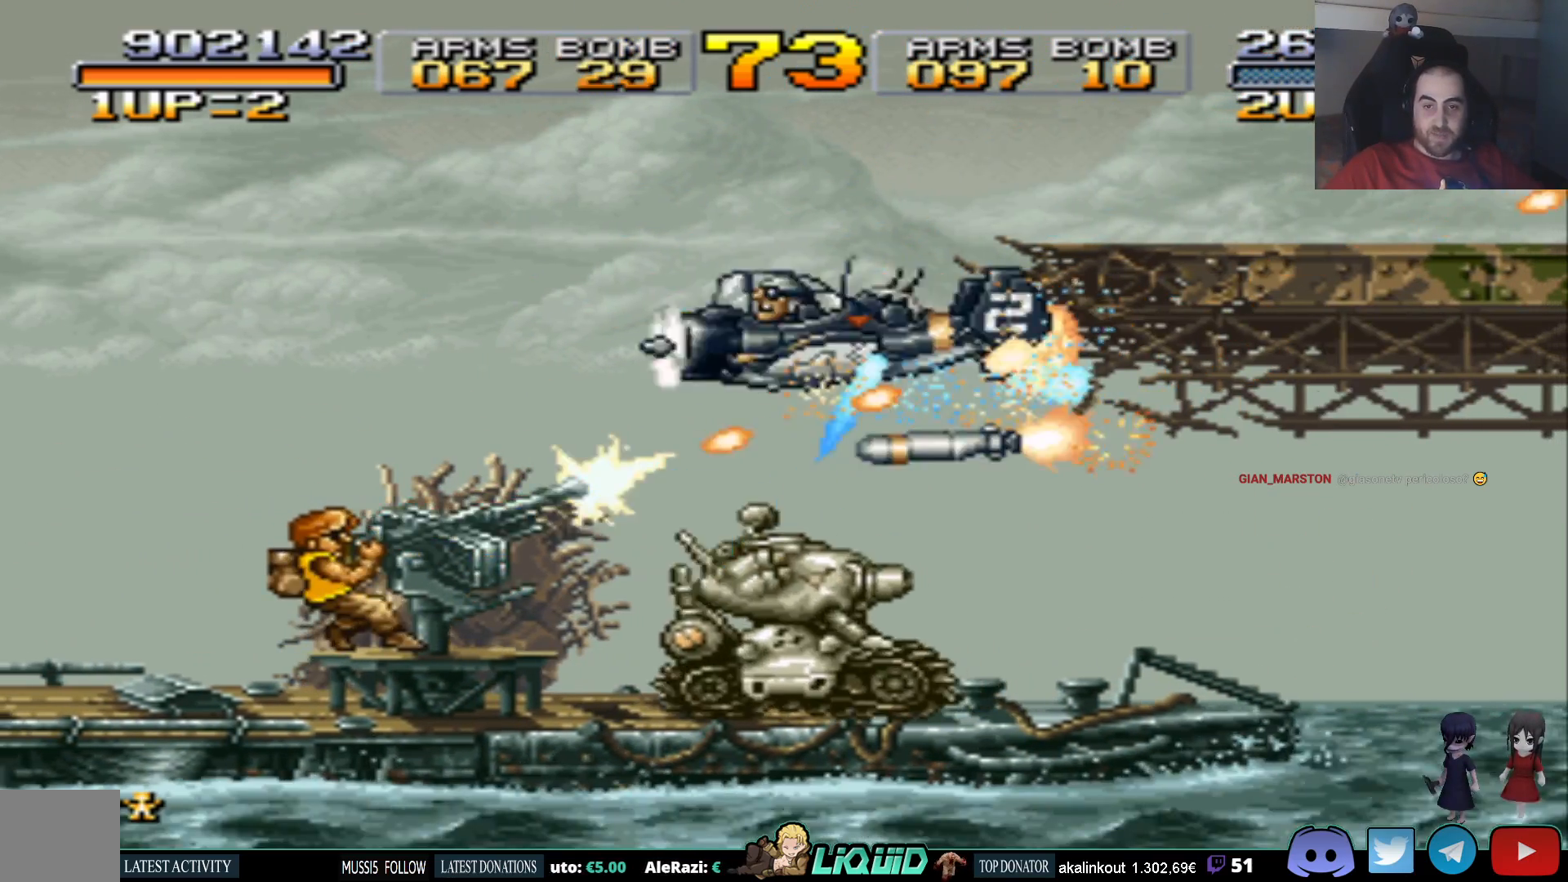
{"buttons": ["DPAD_DOWN", "DPAD_LEFT"], "events": [[233, "DPAD_LEFT", "up"], [383, "DPAD_LEFT", "down"]]}
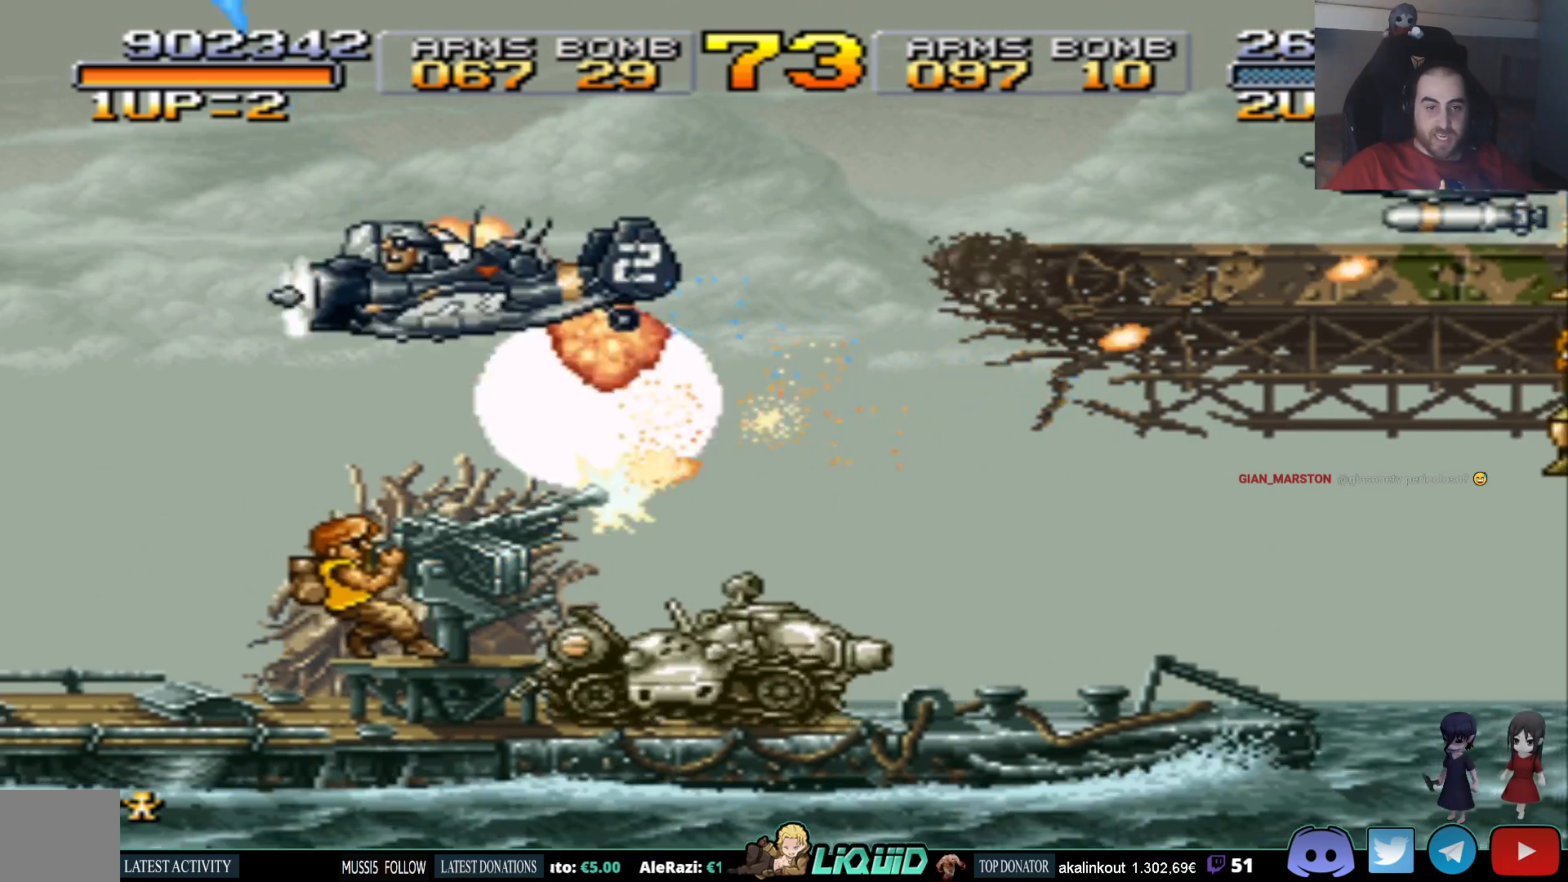
{"buttons": ["SQUARE", "DPAD_UP"], "events": [[283, "DPAD_DOWN", "up"], [350, "DPAD_UP", "down"], [433, "DPAD_LEFT", "up"], [450, "SQUARE", "down"]]}
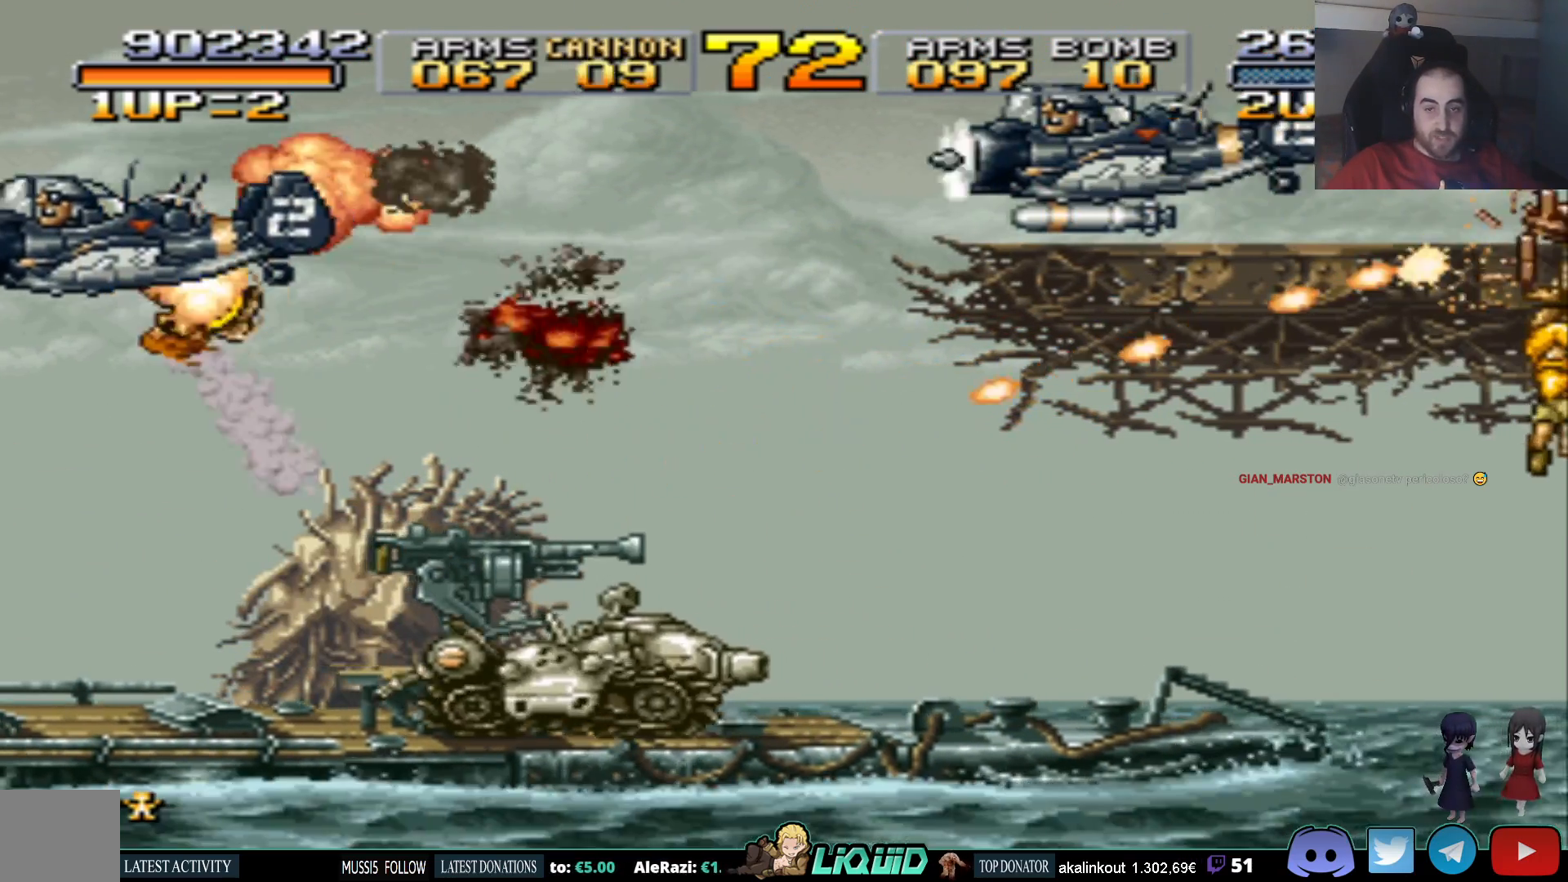
{"buttons": ["SQUARE"], "events": [[33, "DPAD_RIGHT", "down"], [50, "SQUARE", "up"], [100, "SQUARE", "down"], [200, "SQUARE", "up"], [283, "SQUARE", "down"], [383, "DPAD_RIGHT", "up"], [383, "SQUARE", "up"], [450, "SQUARE", "down"], [483, "DPAD_UP", "up"]]}
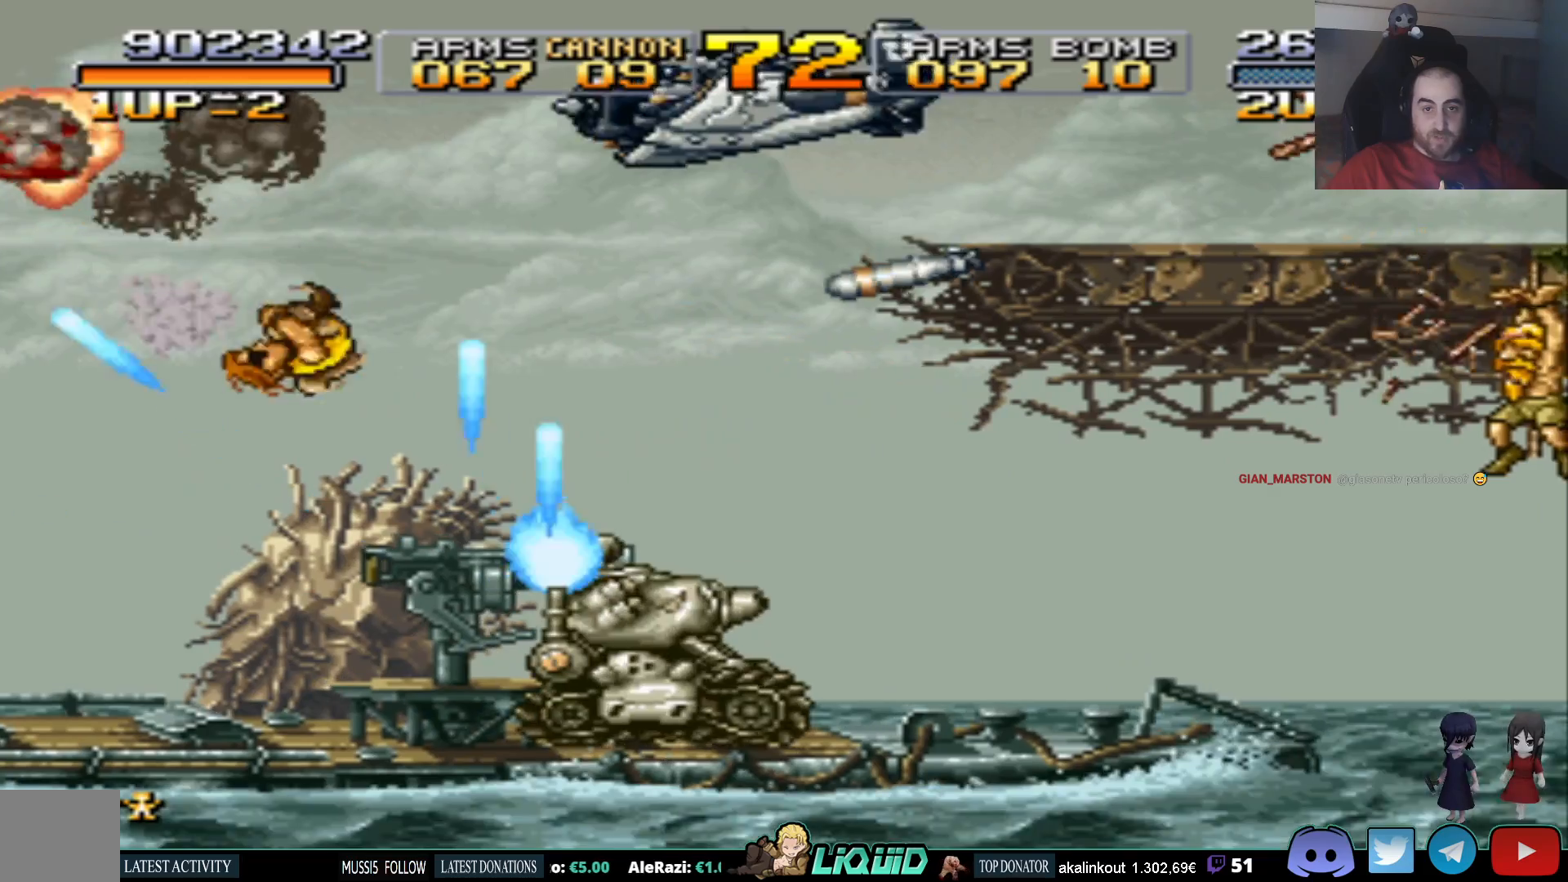
{"buttons": ["DPAD_DOWN"], "events": [[50, "SQUARE", "up"], [100, "DPAD_RIGHT", "down"], [117, "SQUARE", "down"], [200, "DPAD_DOWN", "down"], [233, "DPAD_RIGHT", "up"], [233, "SQUARE", "up"]]}
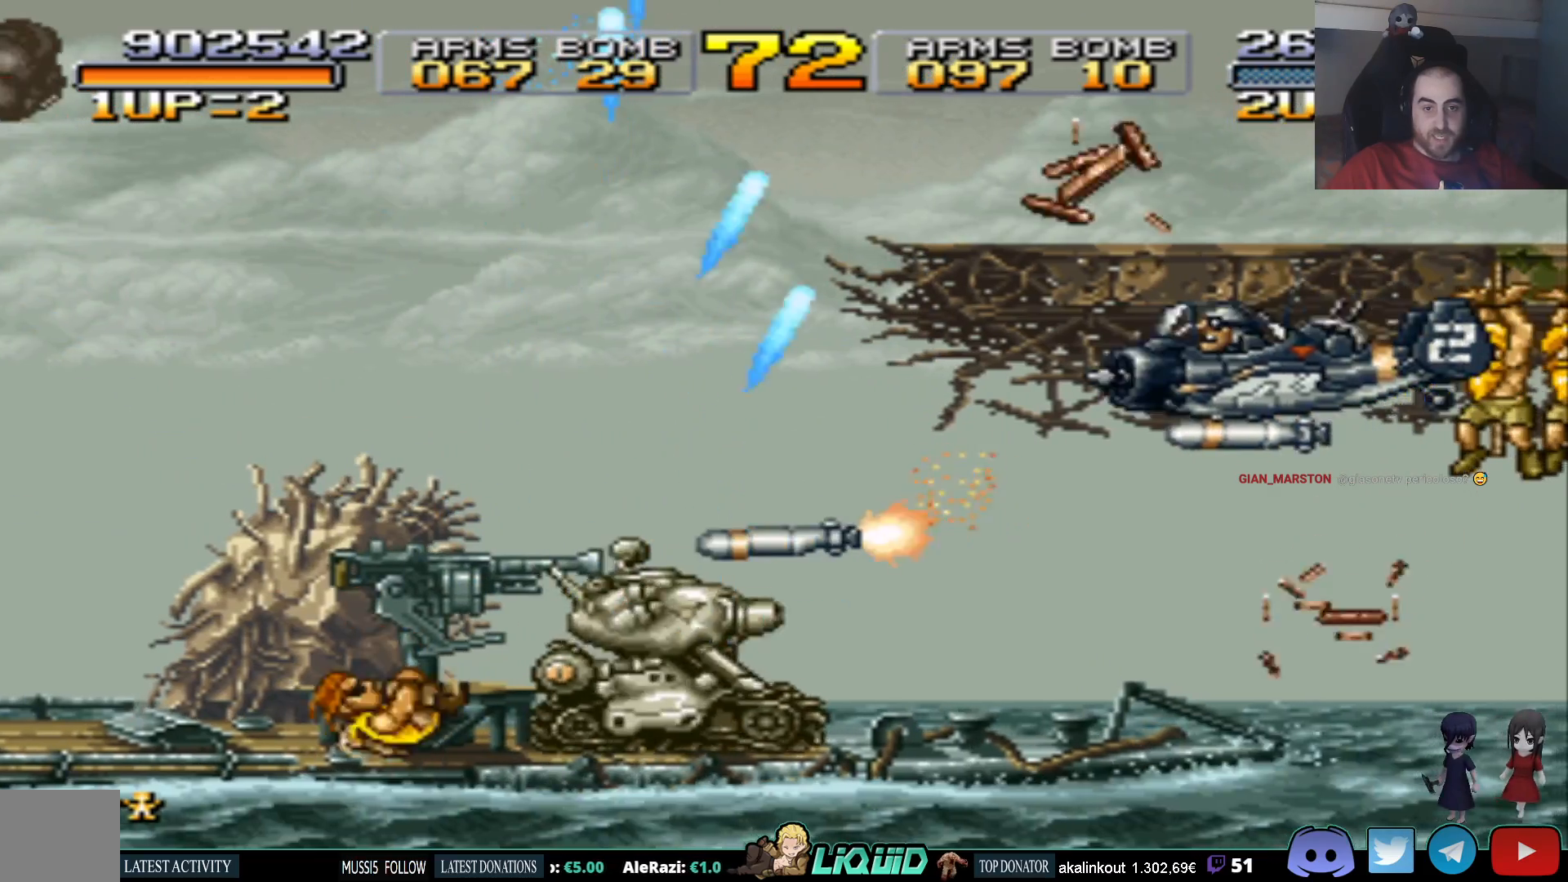
{"buttons": ["DPAD_DOWN"], "events": []}
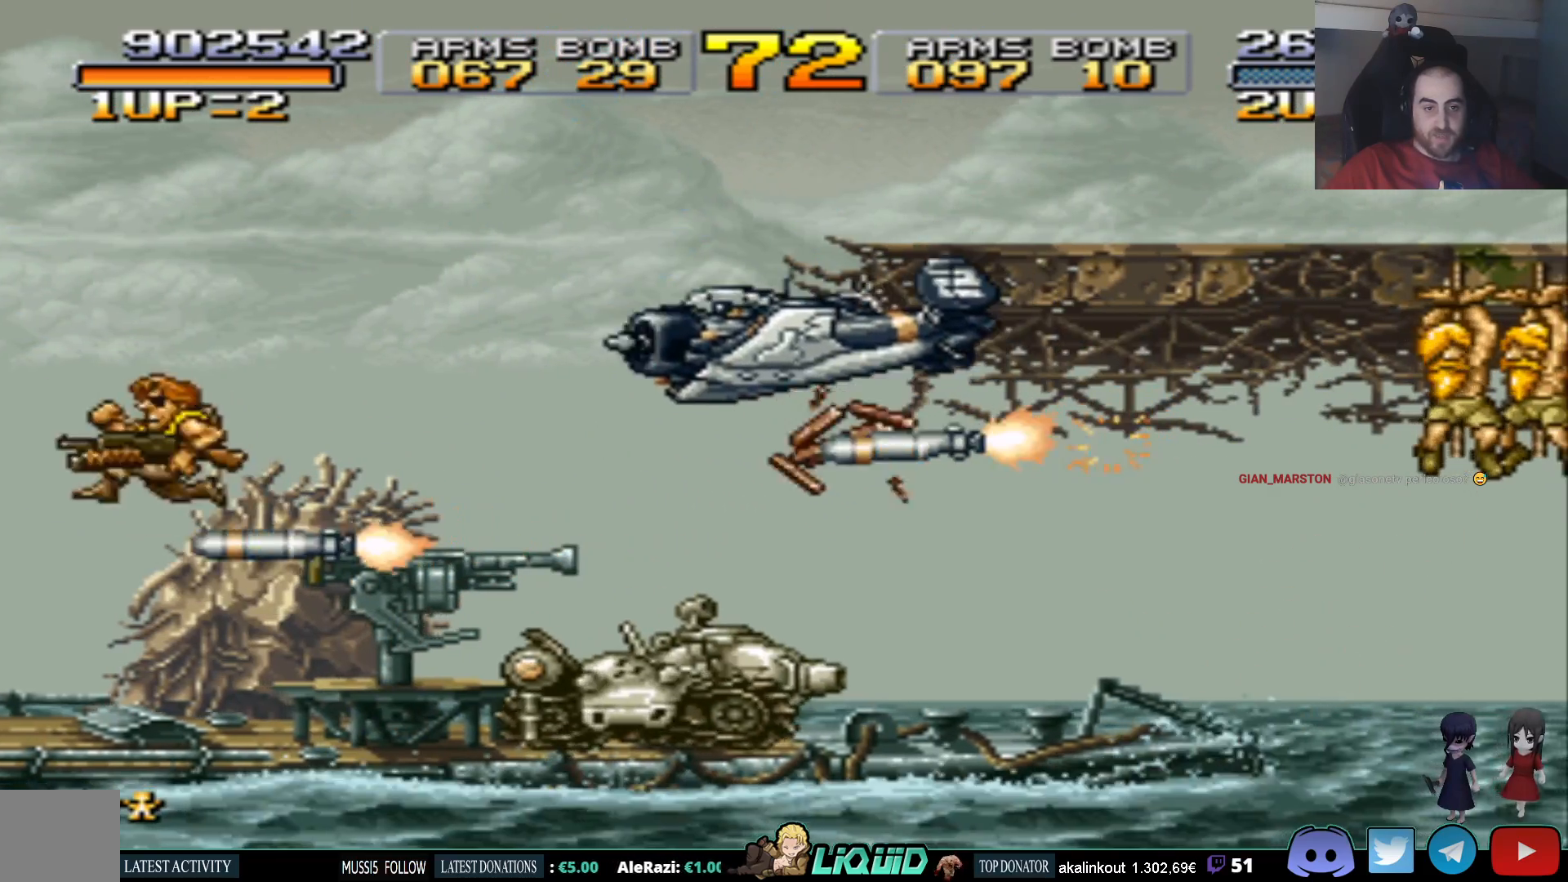
{"buttons": ["DPAD_LEFT"], "events": [[267, "DPAD_LEFT", "down"], [283, "DPAD_DOWN", "up"]]}
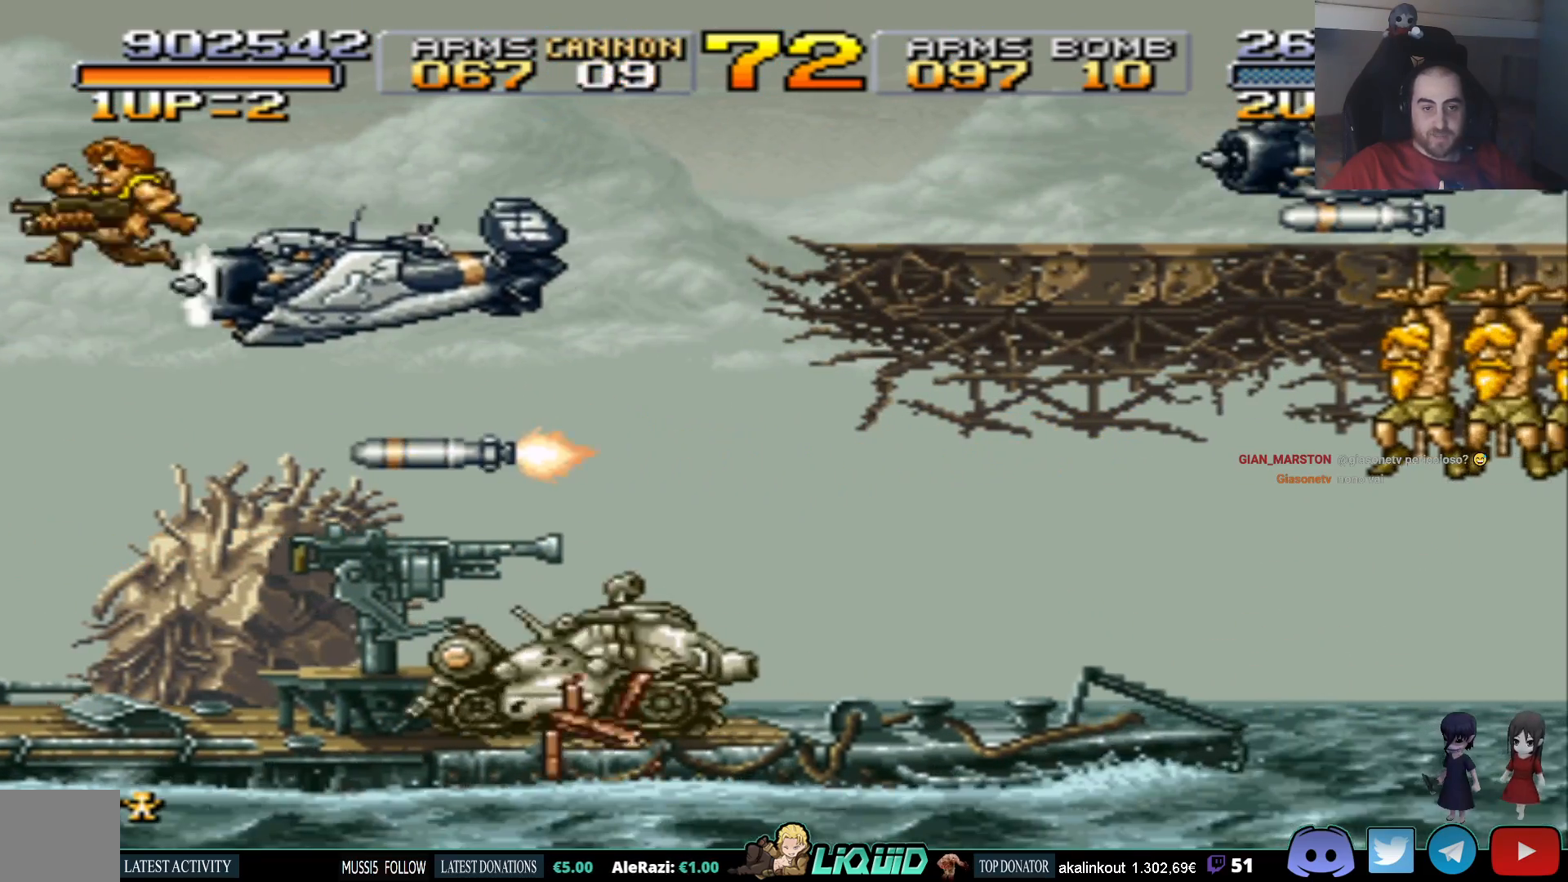
{"buttons": ["SQUARE", "DPAD_UP"], "events": [[17, "DPAD_LEFT", "up"], [133, "DPAD_RIGHT", "down"], [300, "SQUARE", "down"], [317, "DPAD_RIGHT", "up"], [400, "DPAD_UP", "down"], [400, "SQUARE", "up"], [450, "SQUARE", "down"]]}
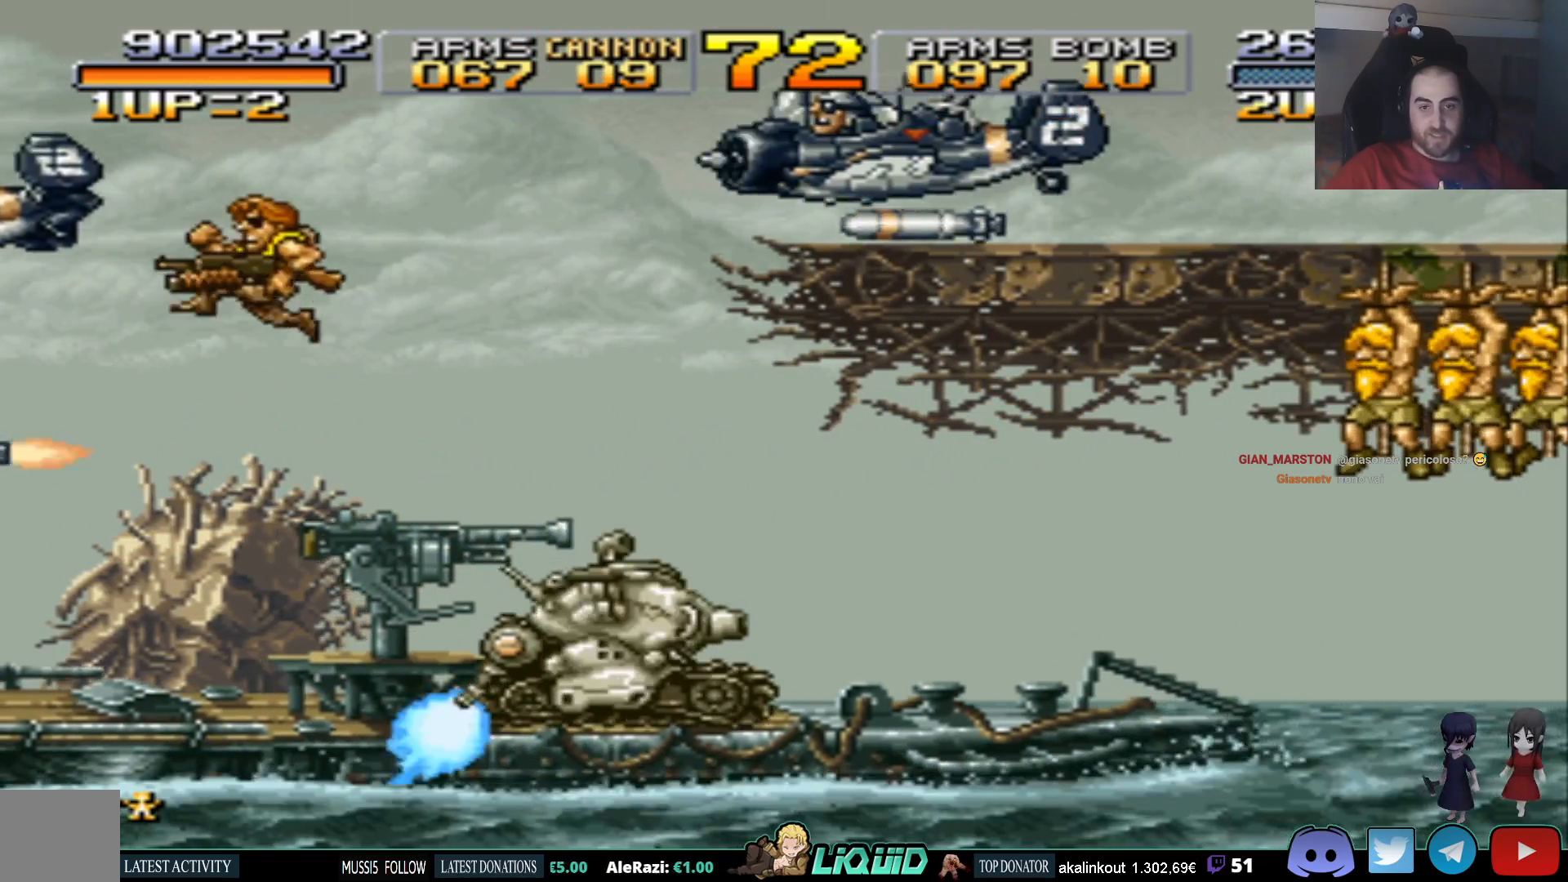
{"buttons": ["DPAD_DOWN"], "events": [[50, "SQUARE", "up"], [117, "SQUARE", "down"], [217, "SQUARE", "up"], [233, "DPAD_RIGHT", "down"], [283, "SQUARE", "down"], [300, "DPAD_UP", "up"], [383, "DPAD_DOWN", "down"], [383, "SQUARE", "up"], [450, "DPAD_RIGHT", "up"]]}
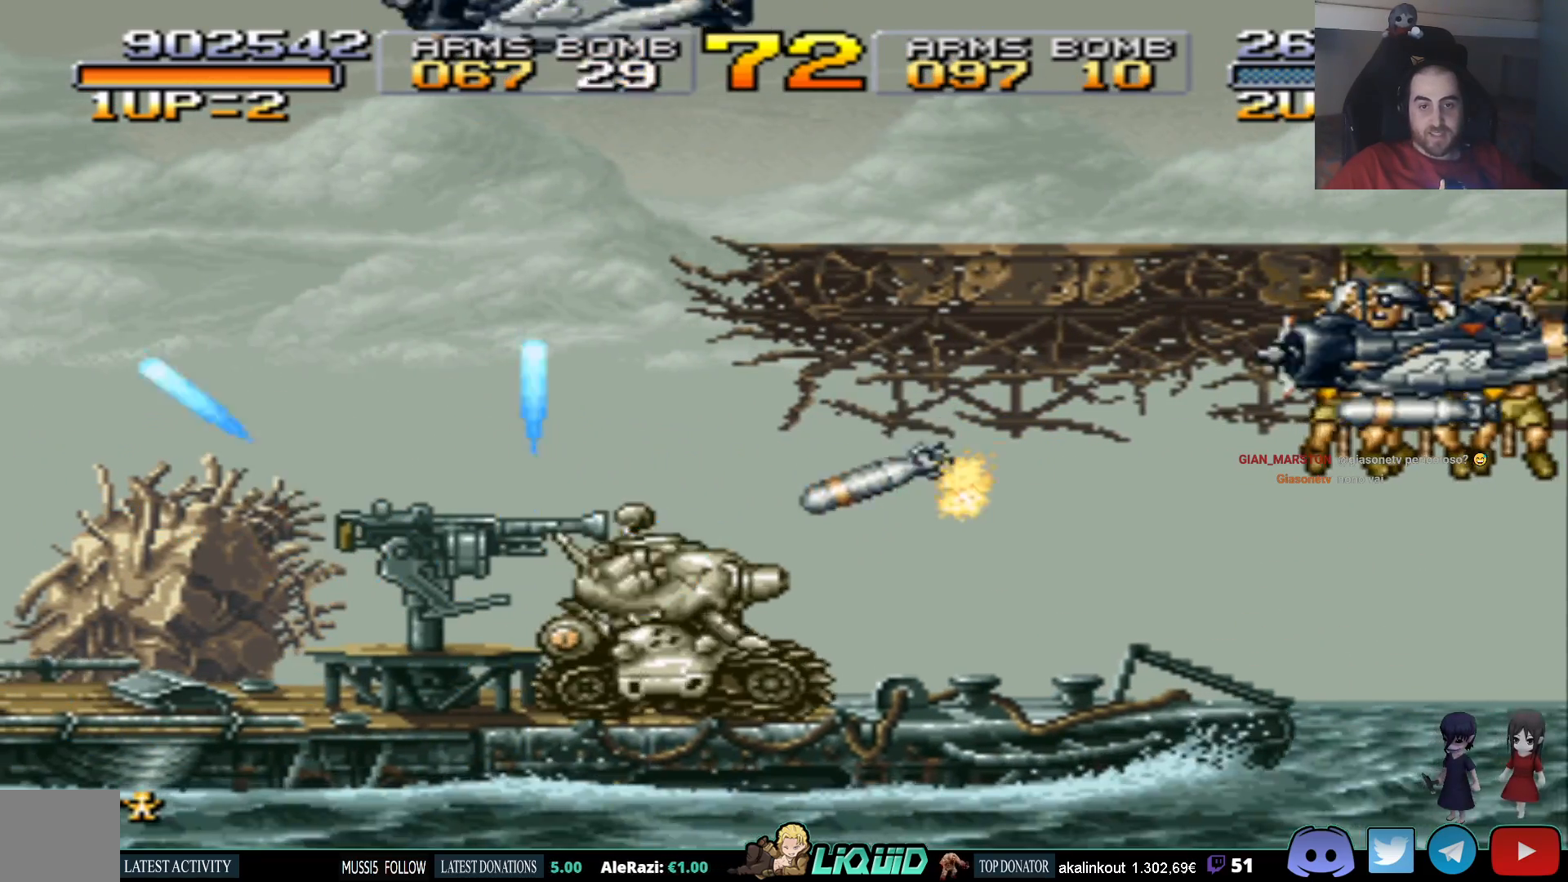
{"buttons": ["DPAD_DOWN"], "events": []}
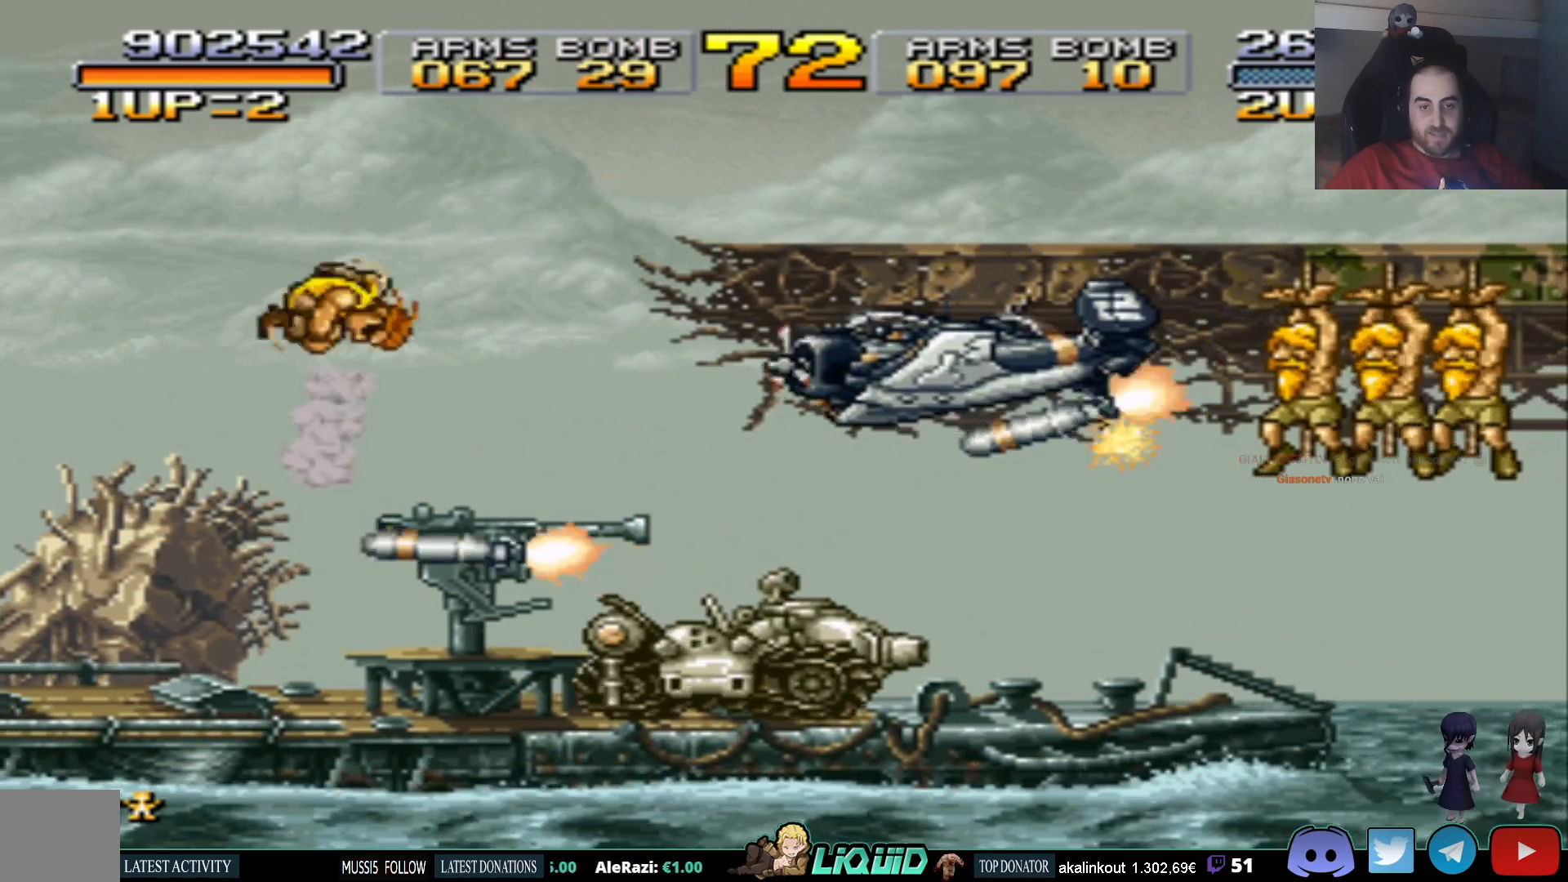
{"buttons": ["DPAD_DOWN", "DPAD_RIGHT"], "events": [[300, "DPAD_RIGHT", "down"]]}
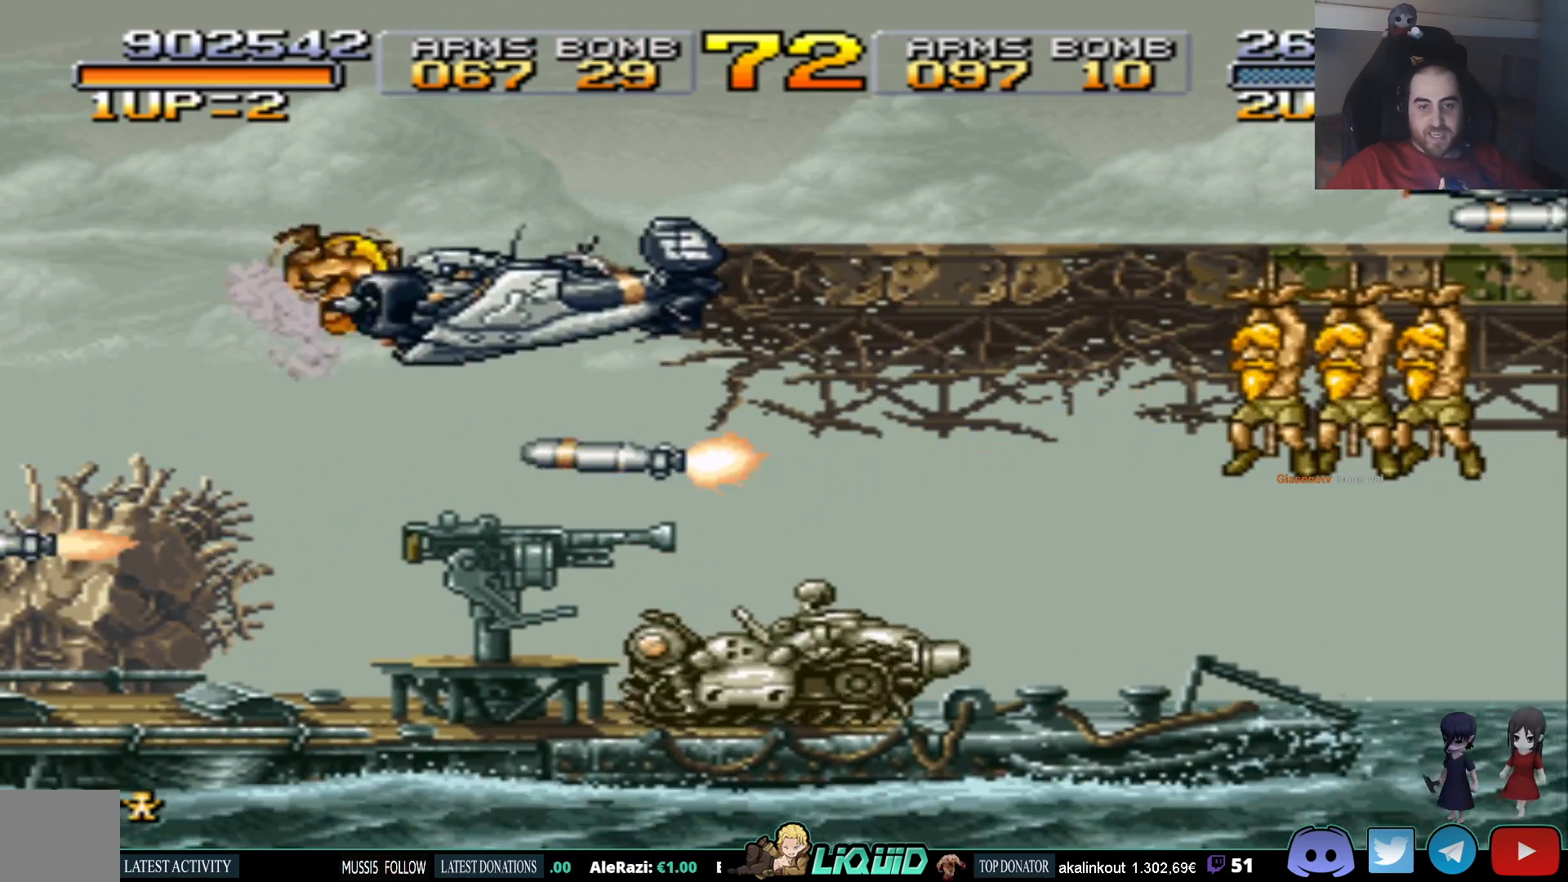
{"buttons": ["SQUARE", "DPAD_UP"], "events": [[217, "DPAD_RIGHT", "up"], [367, "DPAD_LEFT", "down"], [400, "DPAD_DOWN", "up"], [433, "SQUARE", "down"], [450, "DPAD_LEFT", "up"], [450, "DPAD_UP", "down"]]}
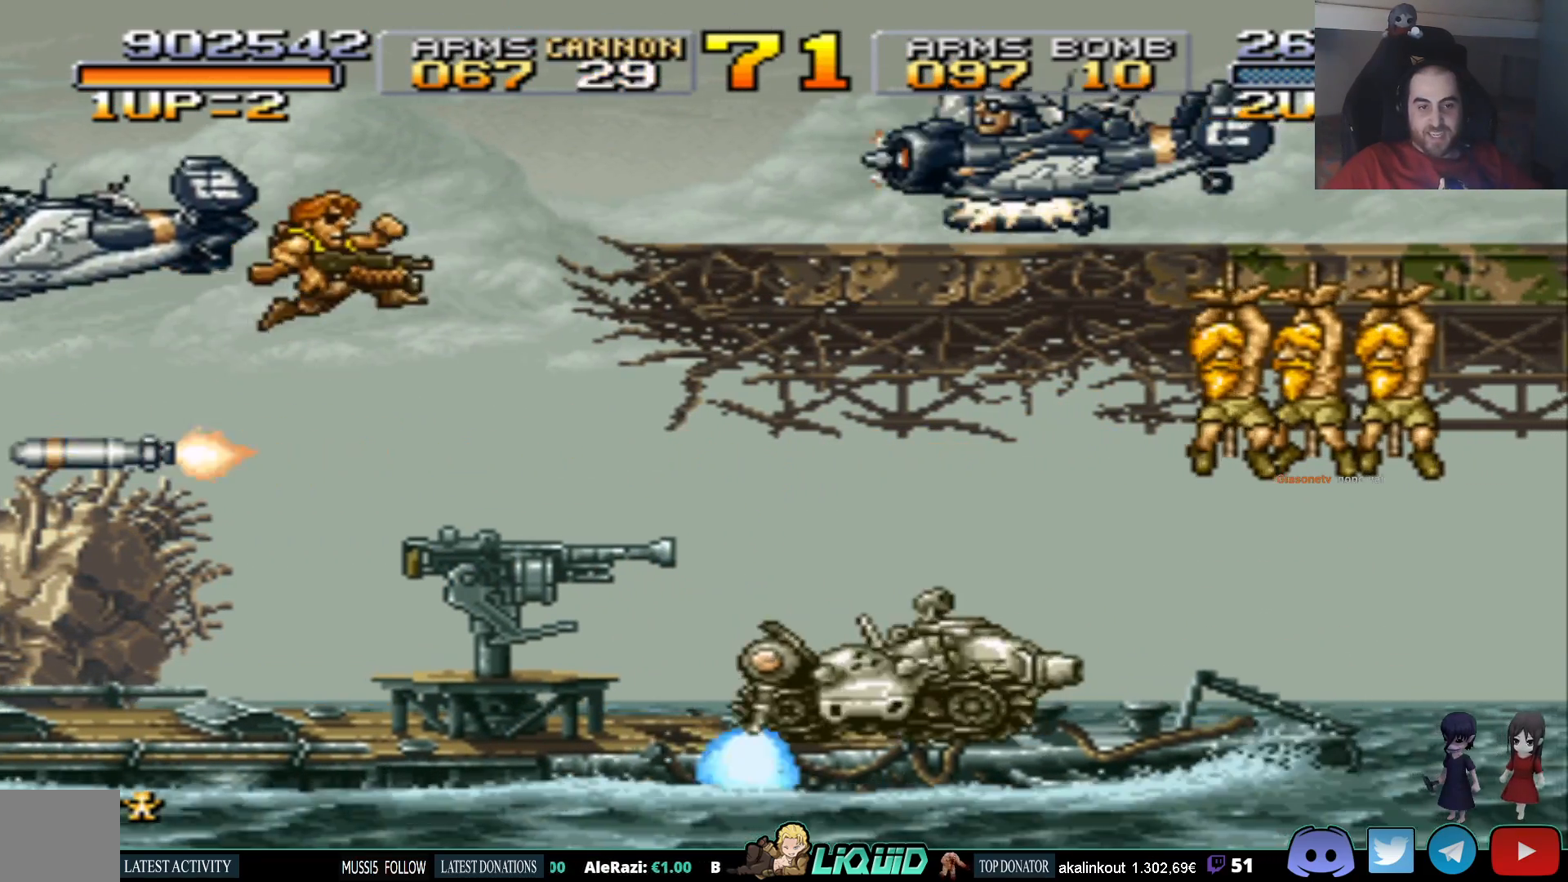
{"buttons": ["SQUARE", "DPAD_DOWN", "DPAD_RIGHT"], "events": [[17, "SQUARE", "up"], [67, "SQUARE", "down"], [167, "SQUARE", "up"], [250, "SQUARE", "down"], [300, "DPAD_RIGHT", "down"], [317, "SQUARE", "up"], [333, "DPAD_UP", "up"], [450, "DPAD_DOWN", "down"], [467, "SQUARE", "down"]]}
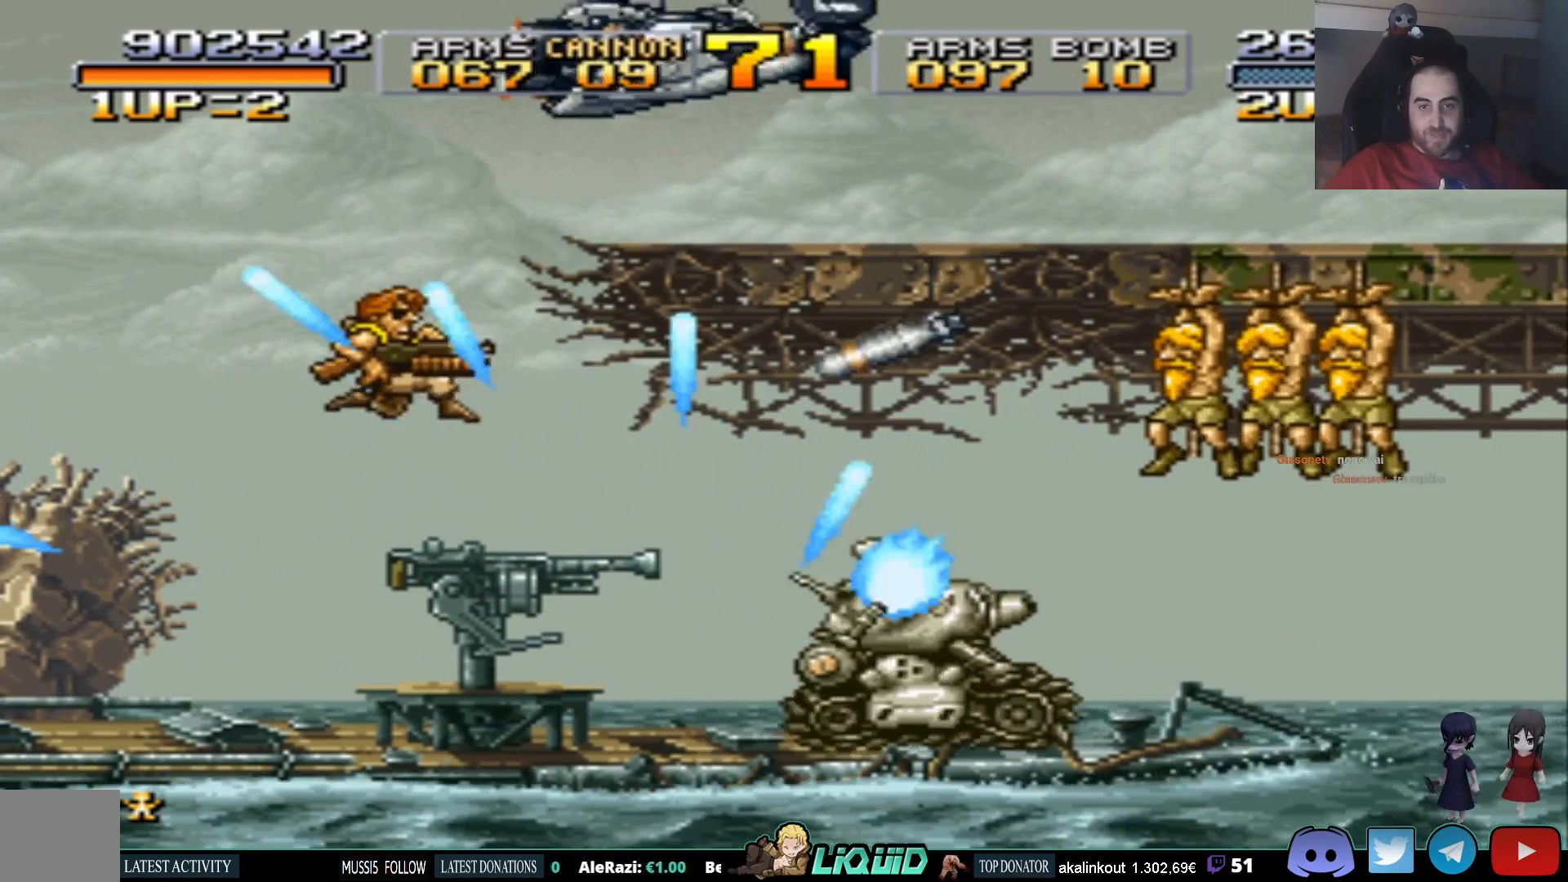
{"buttons": ["DPAD_DOWN"], "events": [[17, "SQUARE", "up"], [83, "SQUARE", "down"], [167, "SQUARE", "up"], [200, "DPAD_RIGHT", "up"]]}
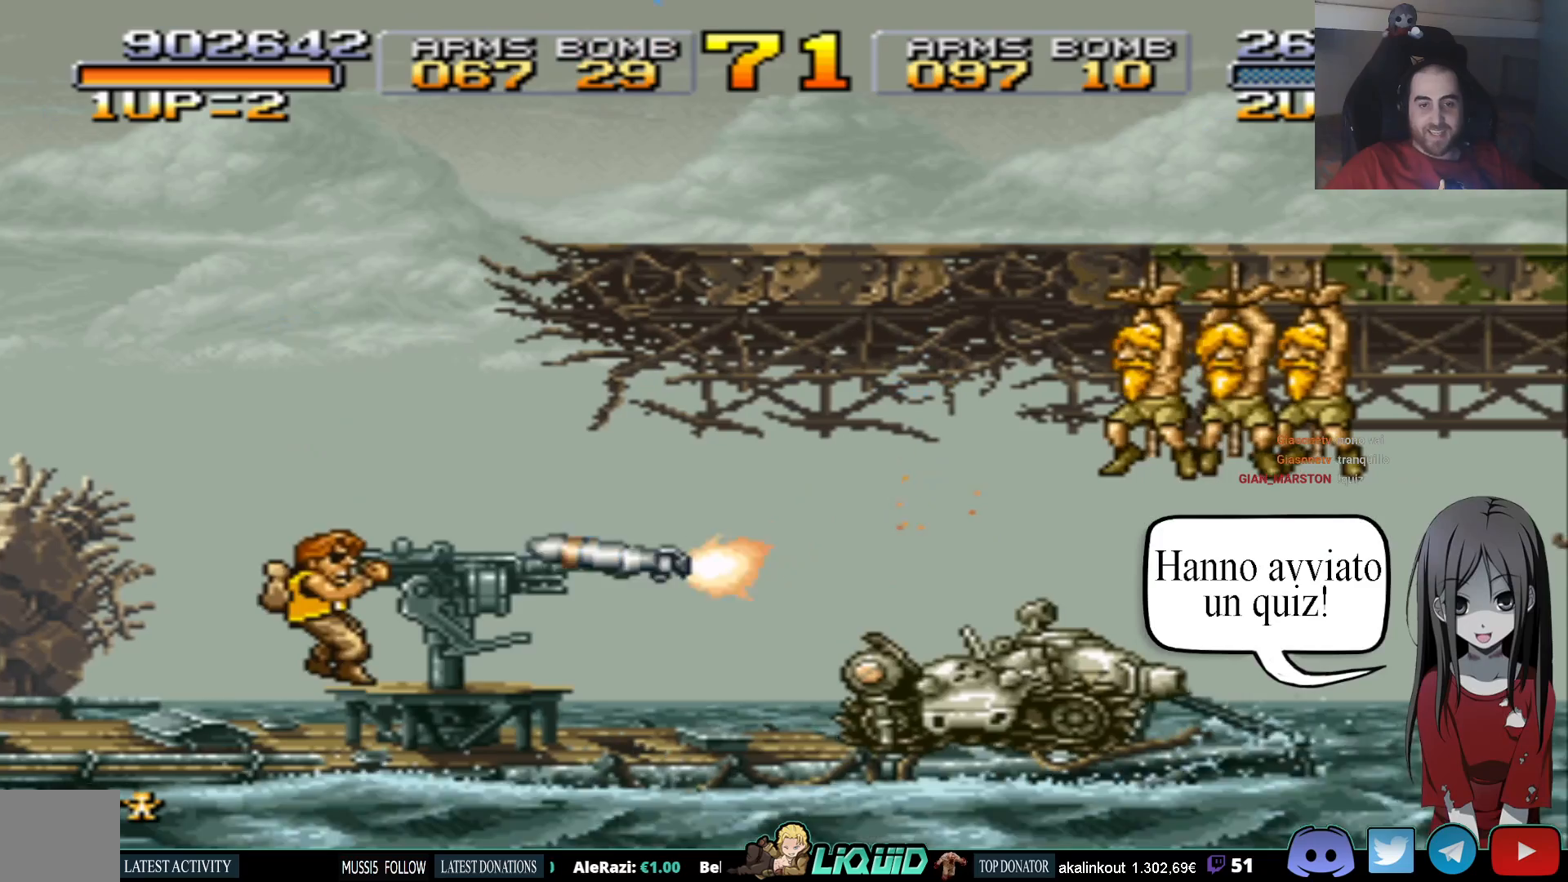
{"buttons": ["SQUARE", "DPAD_UP", "DPAD_RIGHT"], "events": [[183, "DPAD_LEFT", "down"], [250, "SQUARE", "down"], [317, "DPAD_DOWN", "up"], [350, "DPAD_UP", "down"], [367, "SQUARE", "up"], [383, "DPAD_LEFT", "up"], [433, "SQUARE", "down"], [467, "DPAD_RIGHT", "down"]]}
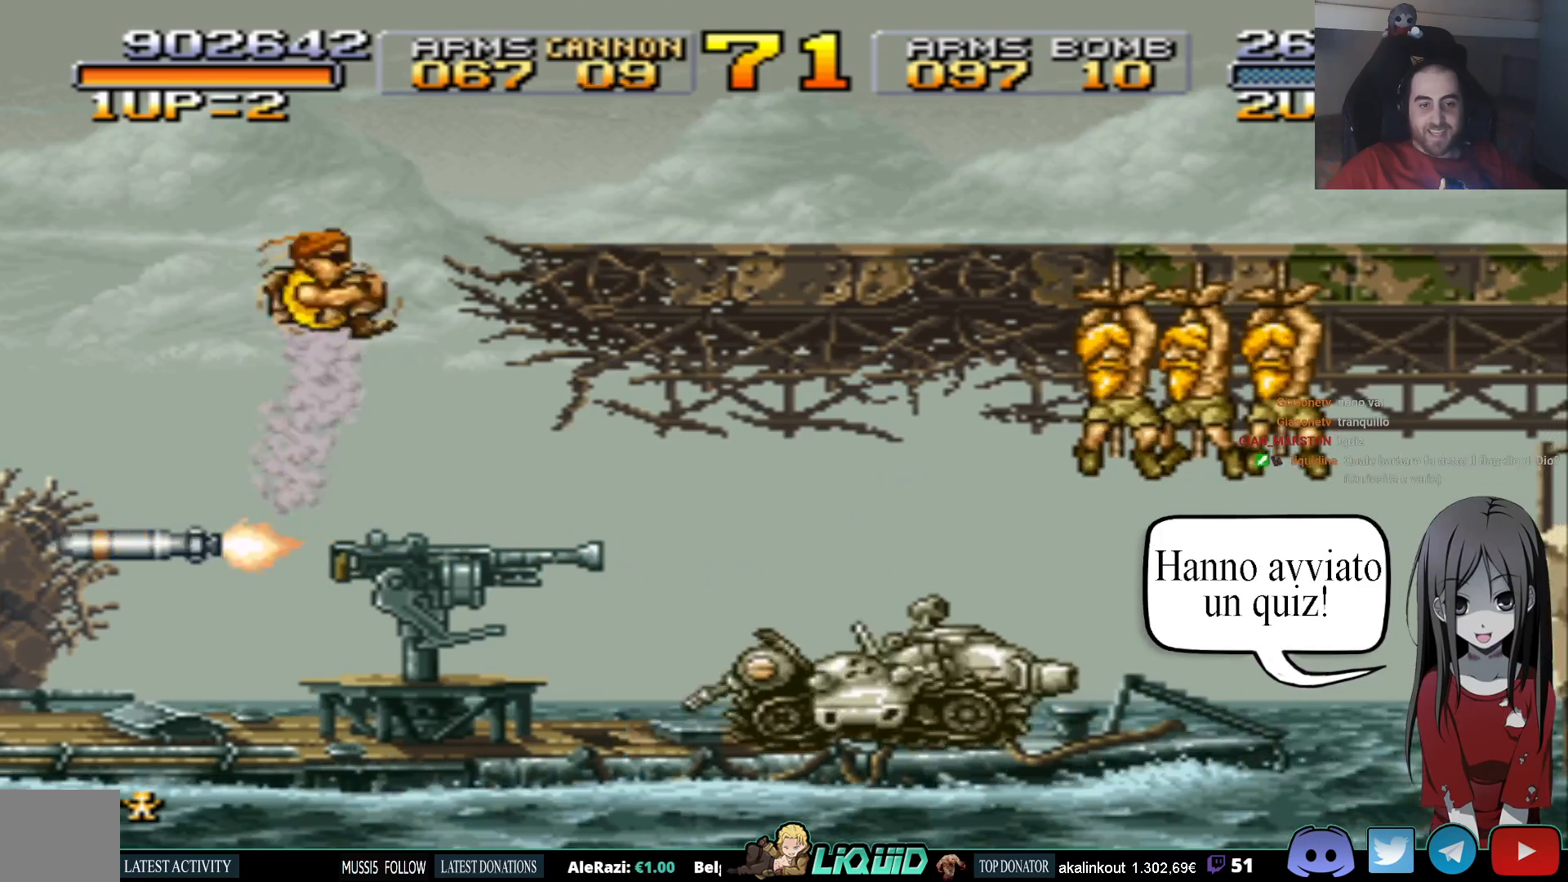
{"buttons": [], "events": [[17, "SQUARE", "up"], [83, "SQUARE", "down"], [167, "SQUARE", "up"], [350, "DPAD_UP", "up"], [383, "DPAD_RIGHT", "up"]]}
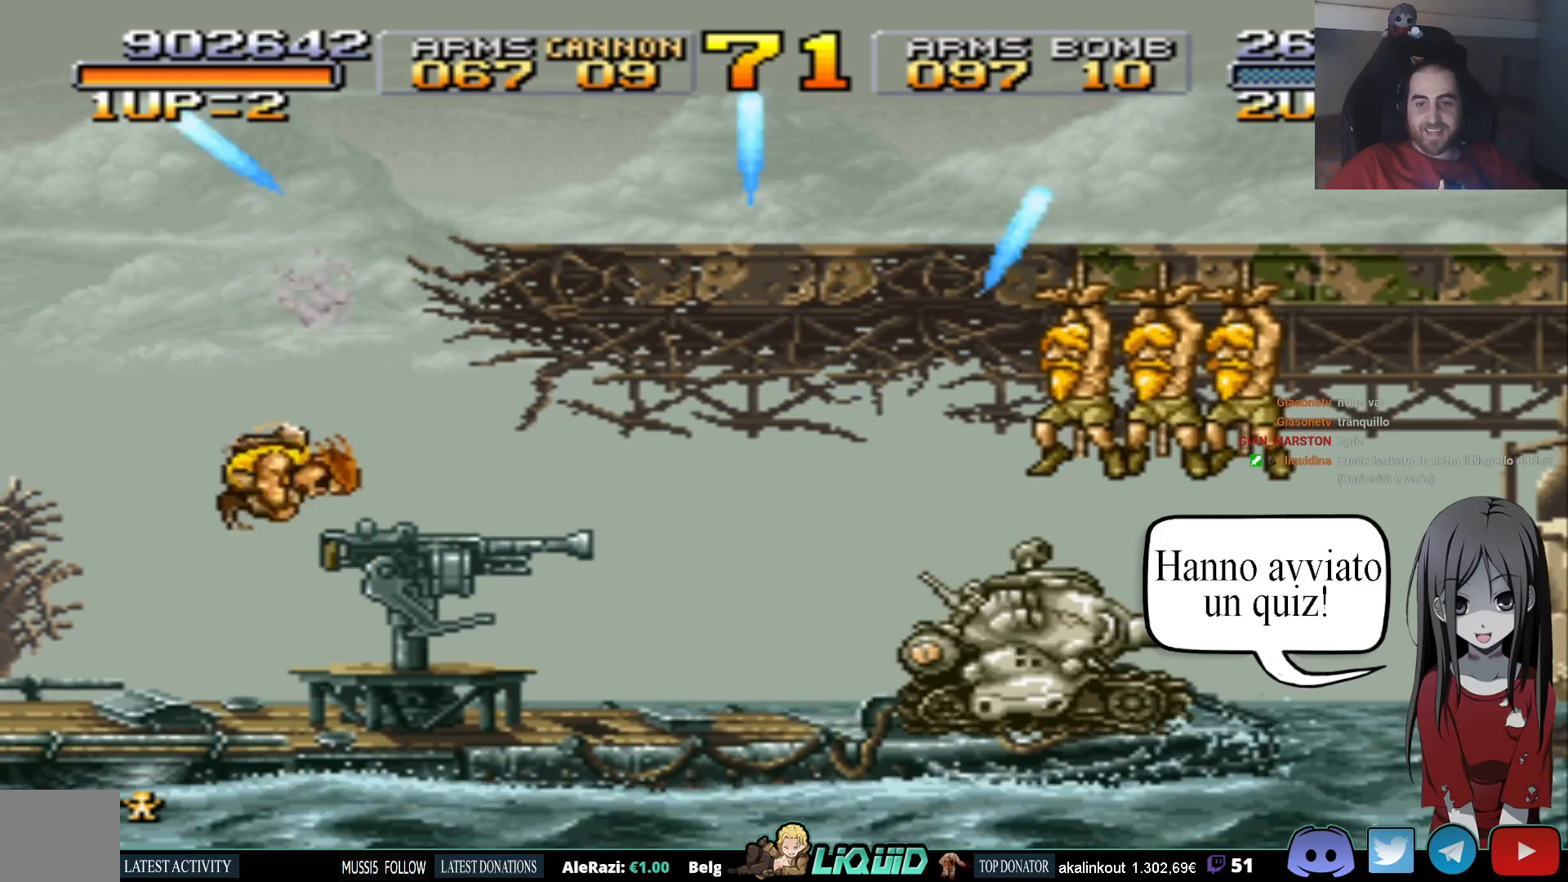
{"buttons": ["DPAD_UP"], "events": [[383, "DPAD_UP", "down"]]}
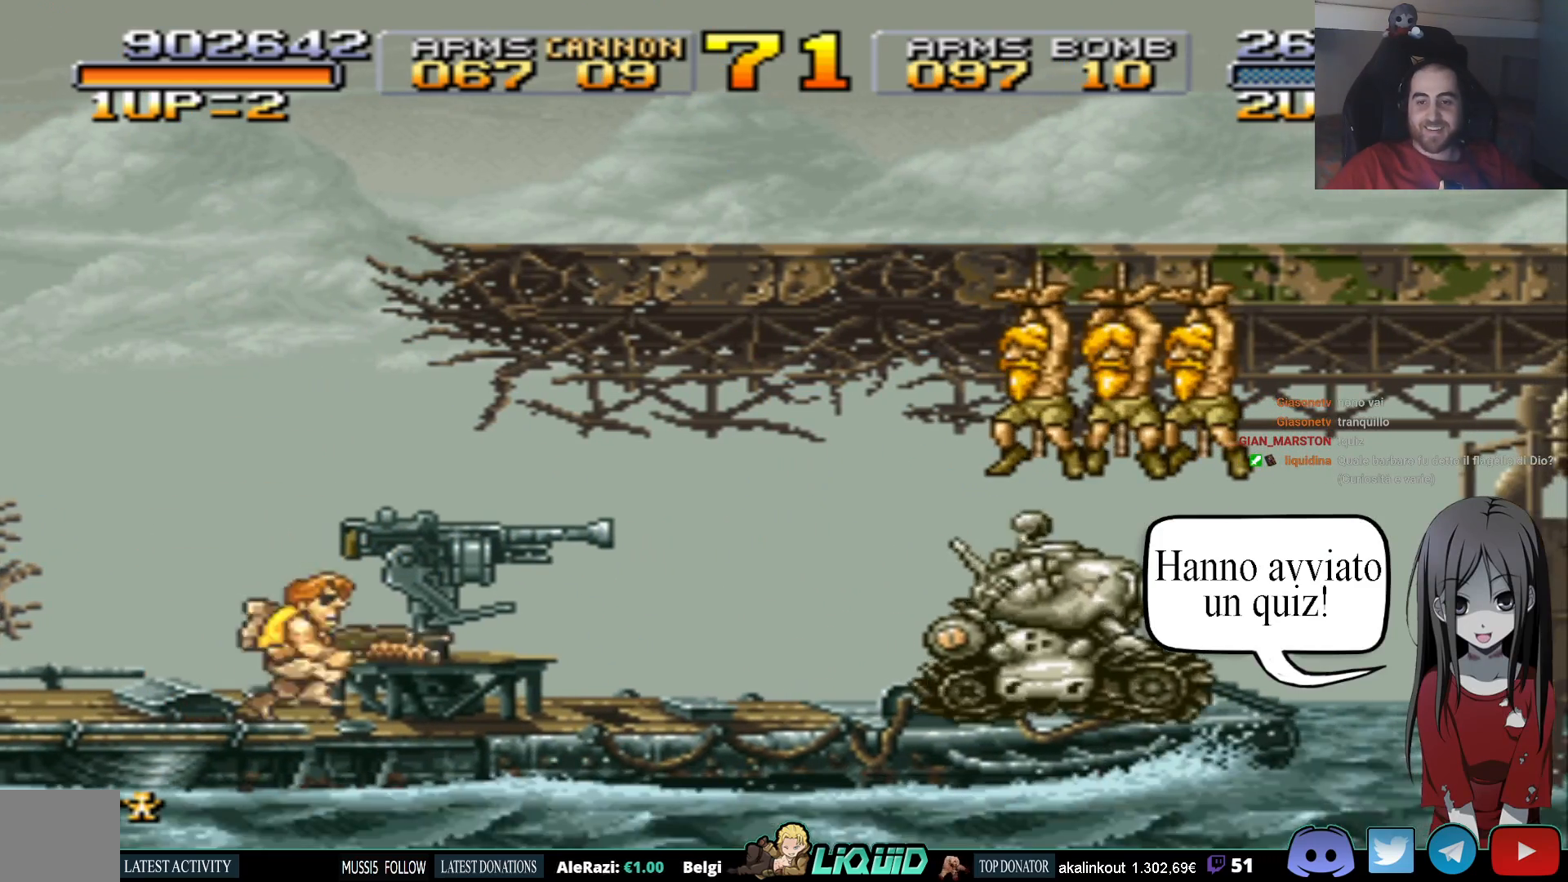
{"buttons": ["SQUARE"], "events": [[217, "DPAD_UP", "up"], [433, "SQUARE", "down"]]}
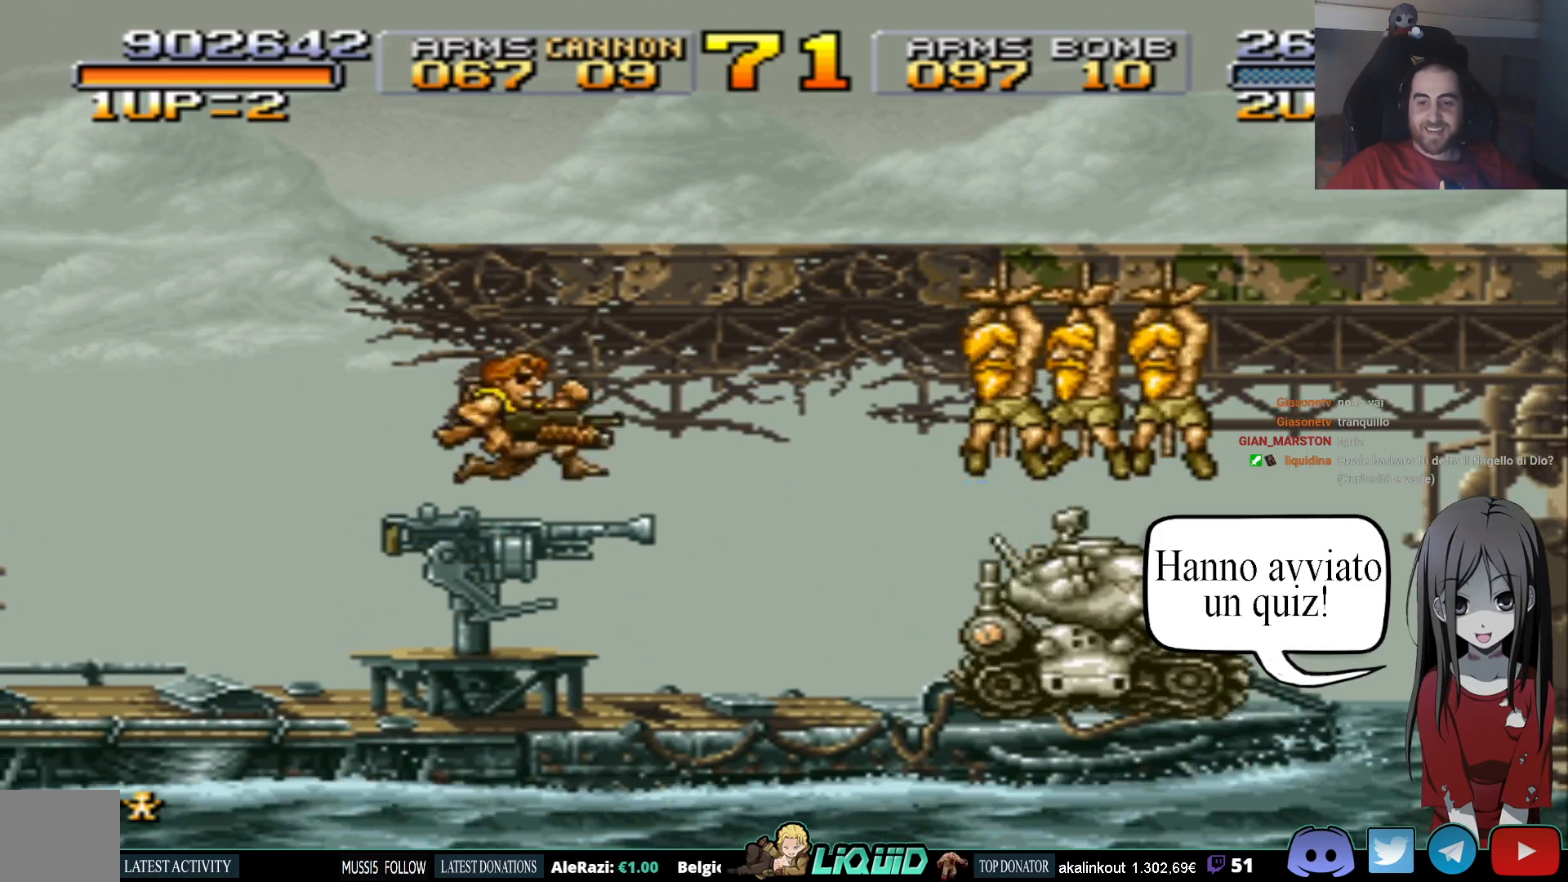
{"buttons": ["SQUARE", "DPAD_UP", "DPAD_LEFT"], "events": [[33, "SQUARE", "up"], [100, "SQUARE", "down"], [183, "DPAD_RIGHT", "down"], [200, "SQUARE", "up"], [250, "SQUARE", "down"], [317, "DPAD_RIGHT", "up"], [350, "SQUARE", "up"], [417, "SQUARE", "down"], [433, "DPAD_LEFT", "down"], [450, "DPAD_UP", "down"]]}
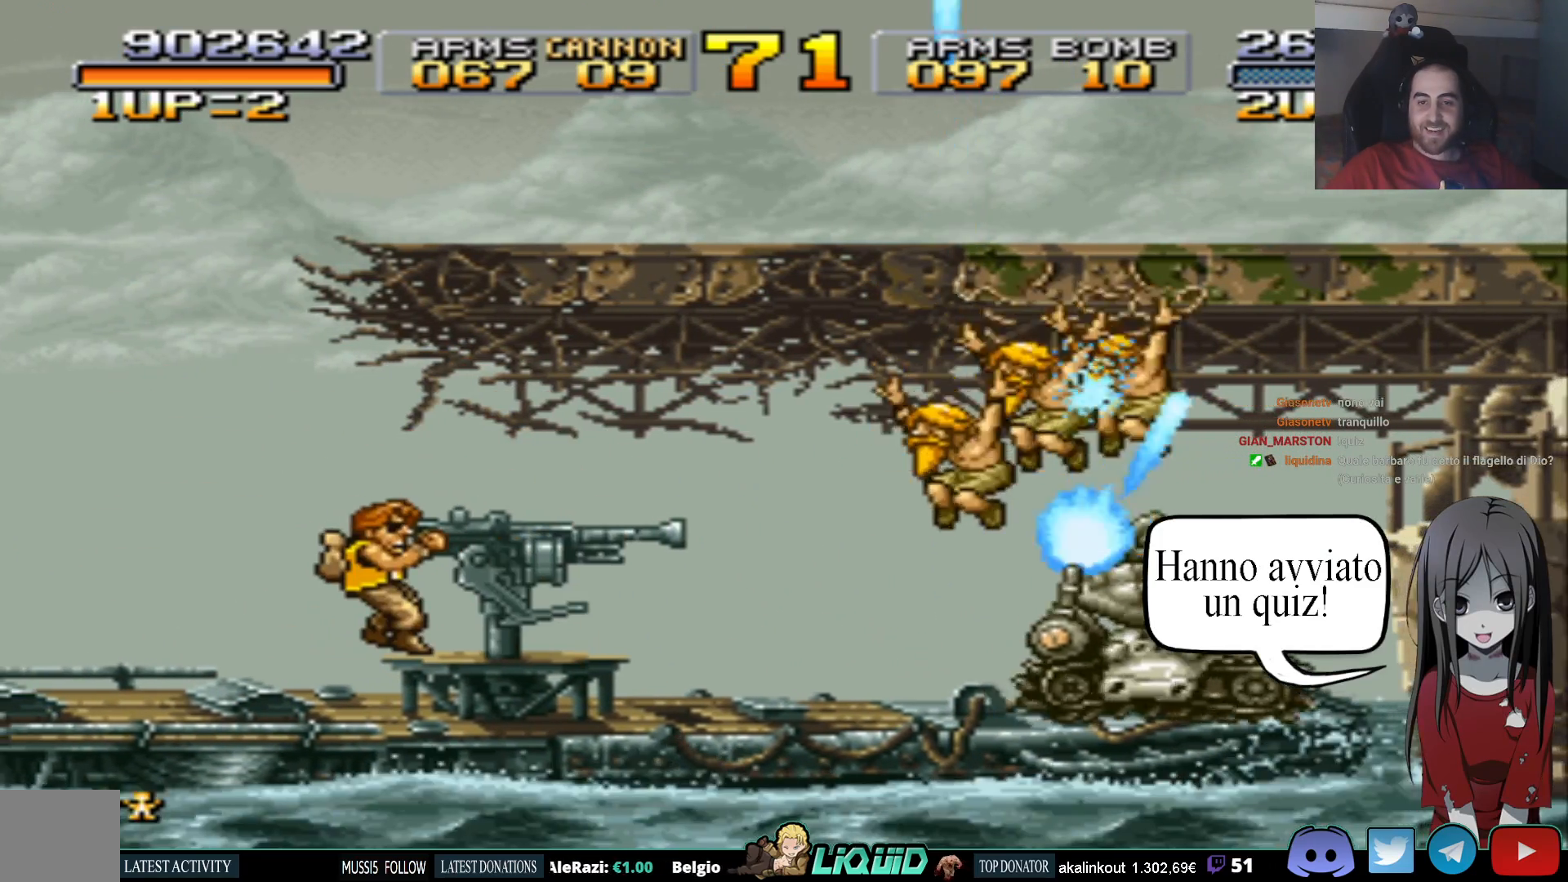
{"buttons": ["SQUARE", "DPAD_LEFT"], "events": [[17, "SQUARE", "up"], [50, "DPAD_LEFT", "up"], [83, "SQUARE", "down"], [150, "DPAD_RIGHT", "down"], [150, "DPAD_UP", "up"], [183, "SQUARE", "up"], [217, "DPAD_RIGHT", "up"], [217, "DPAD_UP", "down"], [233, "SQUARE", "down"], [283, "DPAD_LEFT", "down"], [300, "DPAD_UP", "up"], [350, "SQUARE", "up"], [417, "SQUARE", "down"]]}
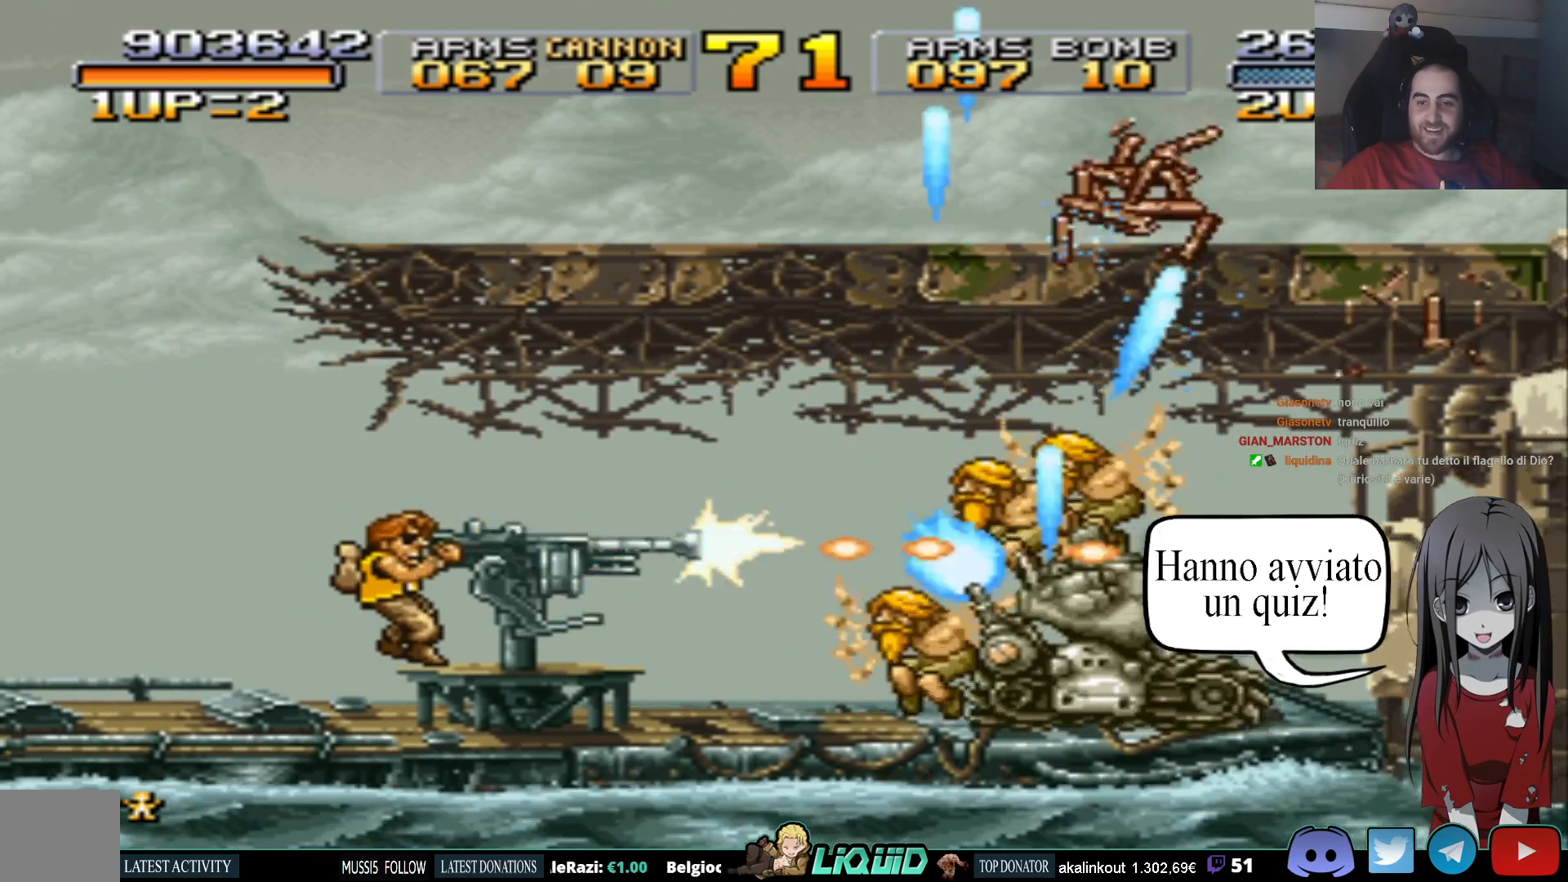
{"buttons": ["SQUARE", "DPAD_RIGHT"], "events": [[33, "SQUARE", "up"], [50, "SQUARE", "down"], [200, "SQUARE", "up"], [283, "SQUARE", "down"], [300, "DPAD_UP", "down"], [333, "DPAD_LEFT", "up"], [383, "DPAD_RIGHT", "down"], [383, "SQUARE", "up"], [467, "DPAD_UP", "up"], [467, "SQUARE", "down"]]}
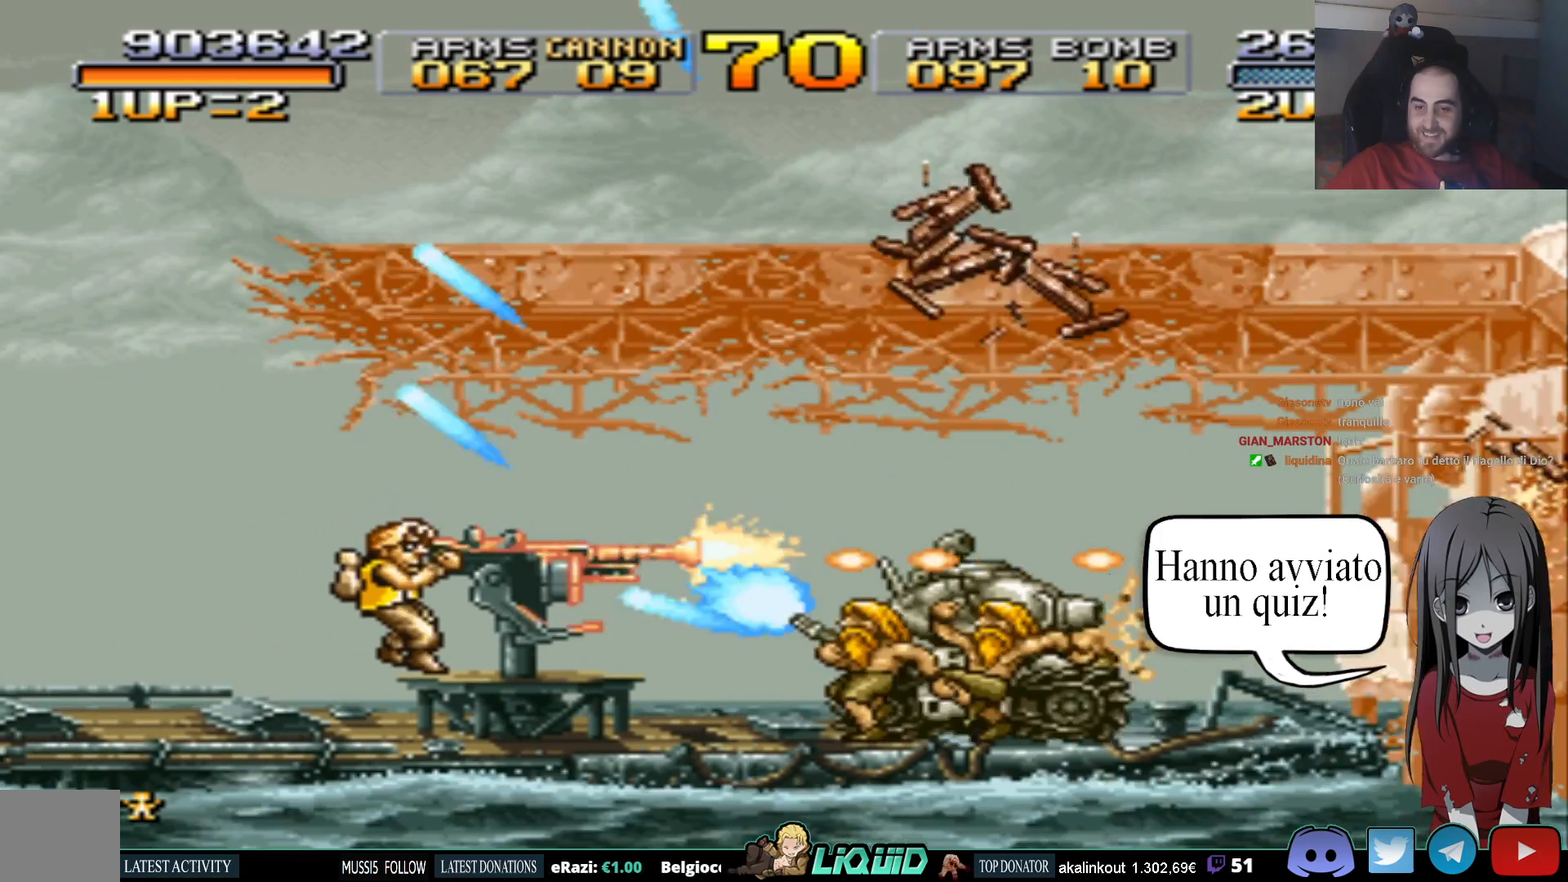
{"buttons": ["SQUARE", "DPAD_LEFT"], "events": [[67, "SQUARE", "up"], [133, "SQUARE", "down"], [233, "SQUARE", "up"], [300, "SQUARE", "down"], [317, "DPAD_RIGHT", "up"], [317, "DPAD_UP", "down"], [333, "DPAD_LEFT", "down"], [333, "DPAD_UP", "up"], [417, "SQUARE", "up"], [500, "SQUARE", "down"]]}
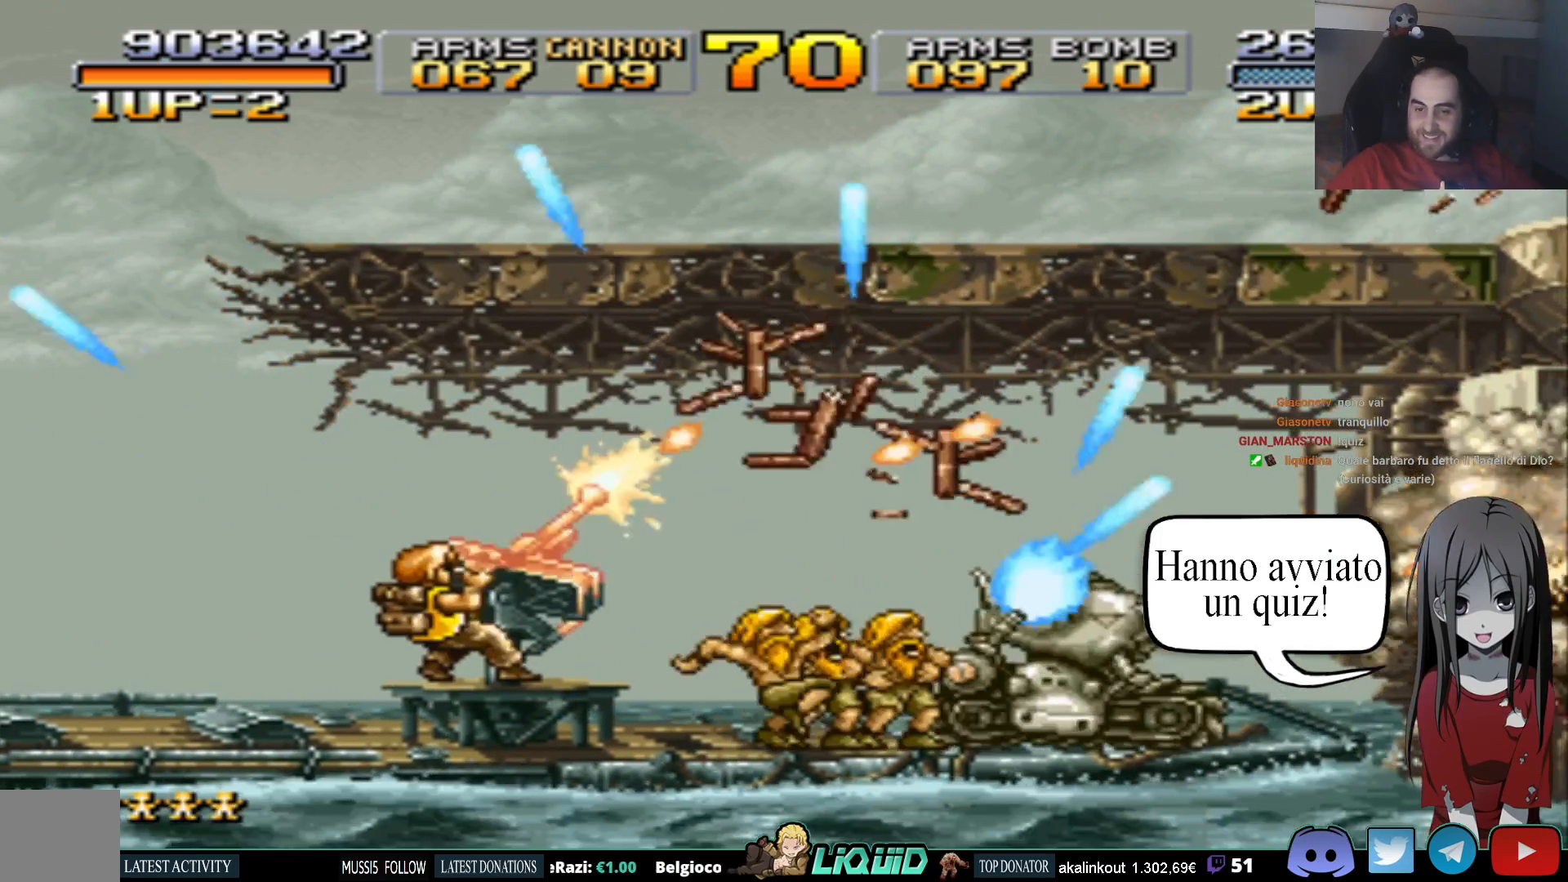
{"buttons": ["DPAD_LEFT"], "events": [[100, "SQUARE", "up"], [183, "SQUARE", "down"], [300, "SQUARE", "up"], [383, "SQUARE", "down"], [483, "SQUARE", "up"]]}
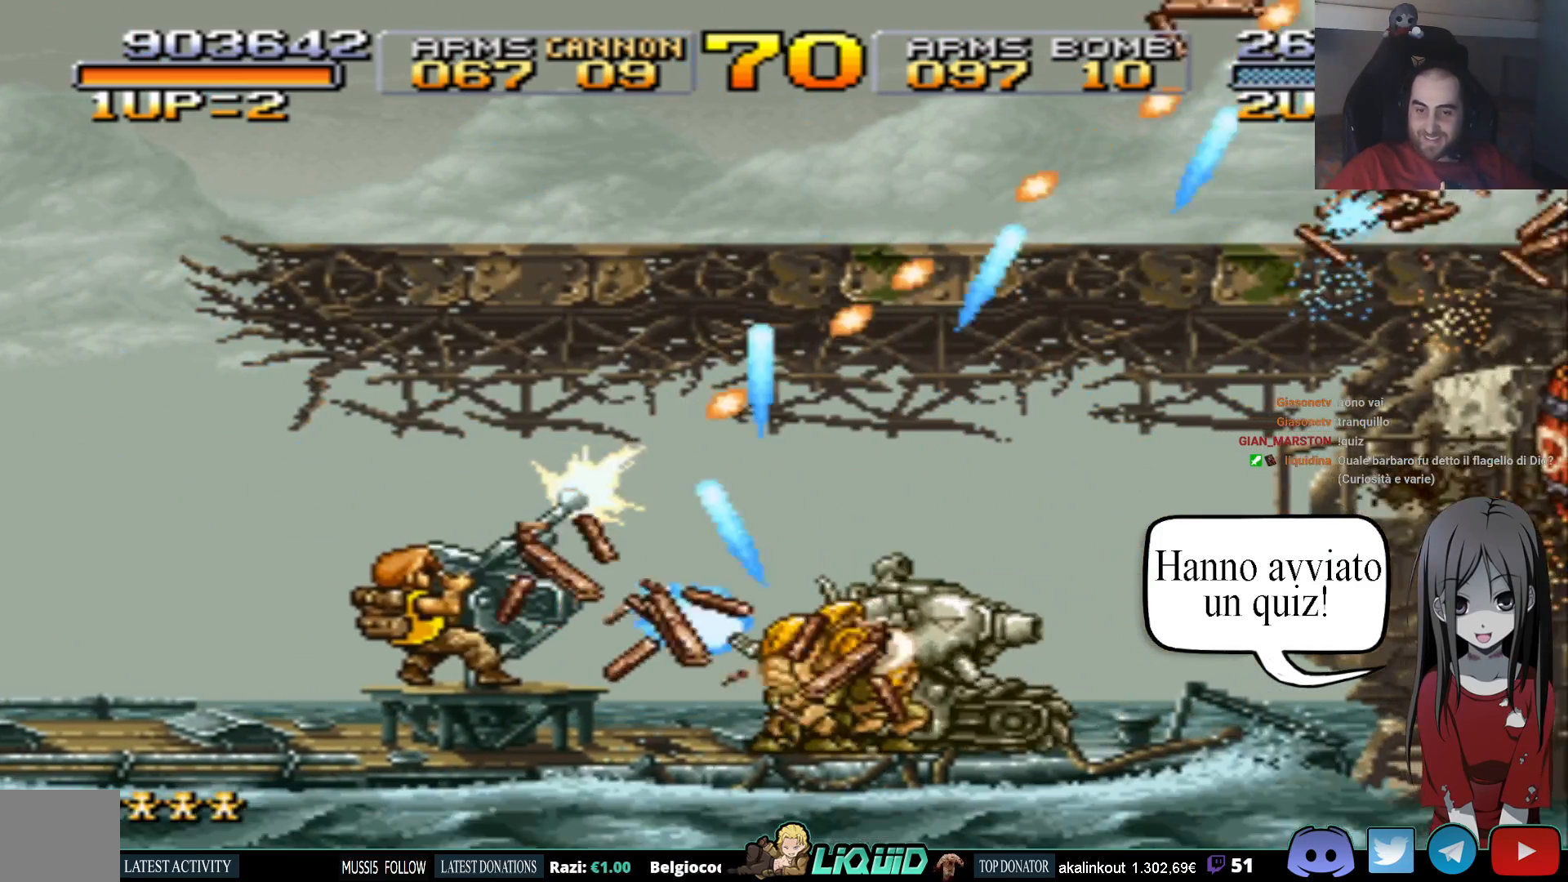
{"buttons": ["DPAD_LEFT"], "events": [[50, "SQUARE", "down"], [150, "SQUARE", "up"], [233, "SQUARE", "down"], [333, "SQUARE", "up"], [400, "DPAD_LEFT", "up"], [400, "DPAD_UP", "down"], [467, "DPAD_LEFT", "down"], [500, "DPAD_UP", "up"]]}
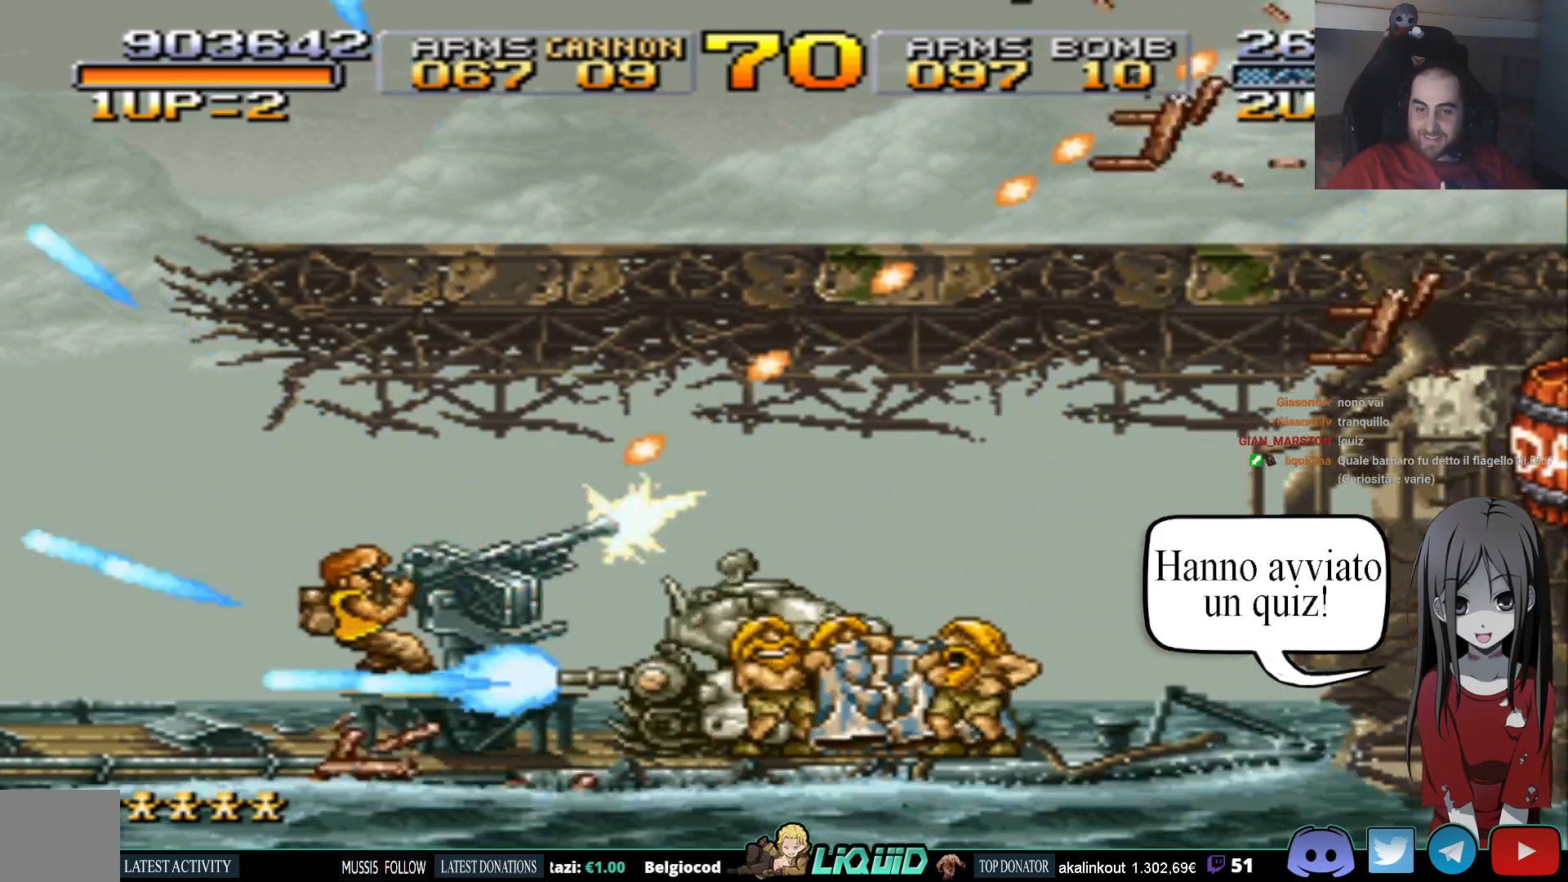
{"buttons": ["DPAD_LEFT"], "events": [[267, "DPAD_UP", "down"], [317, "DPAD_UP", "up"], [333, "DPAD_UP", "down"], [383, "DPAD_UP", "up"]]}
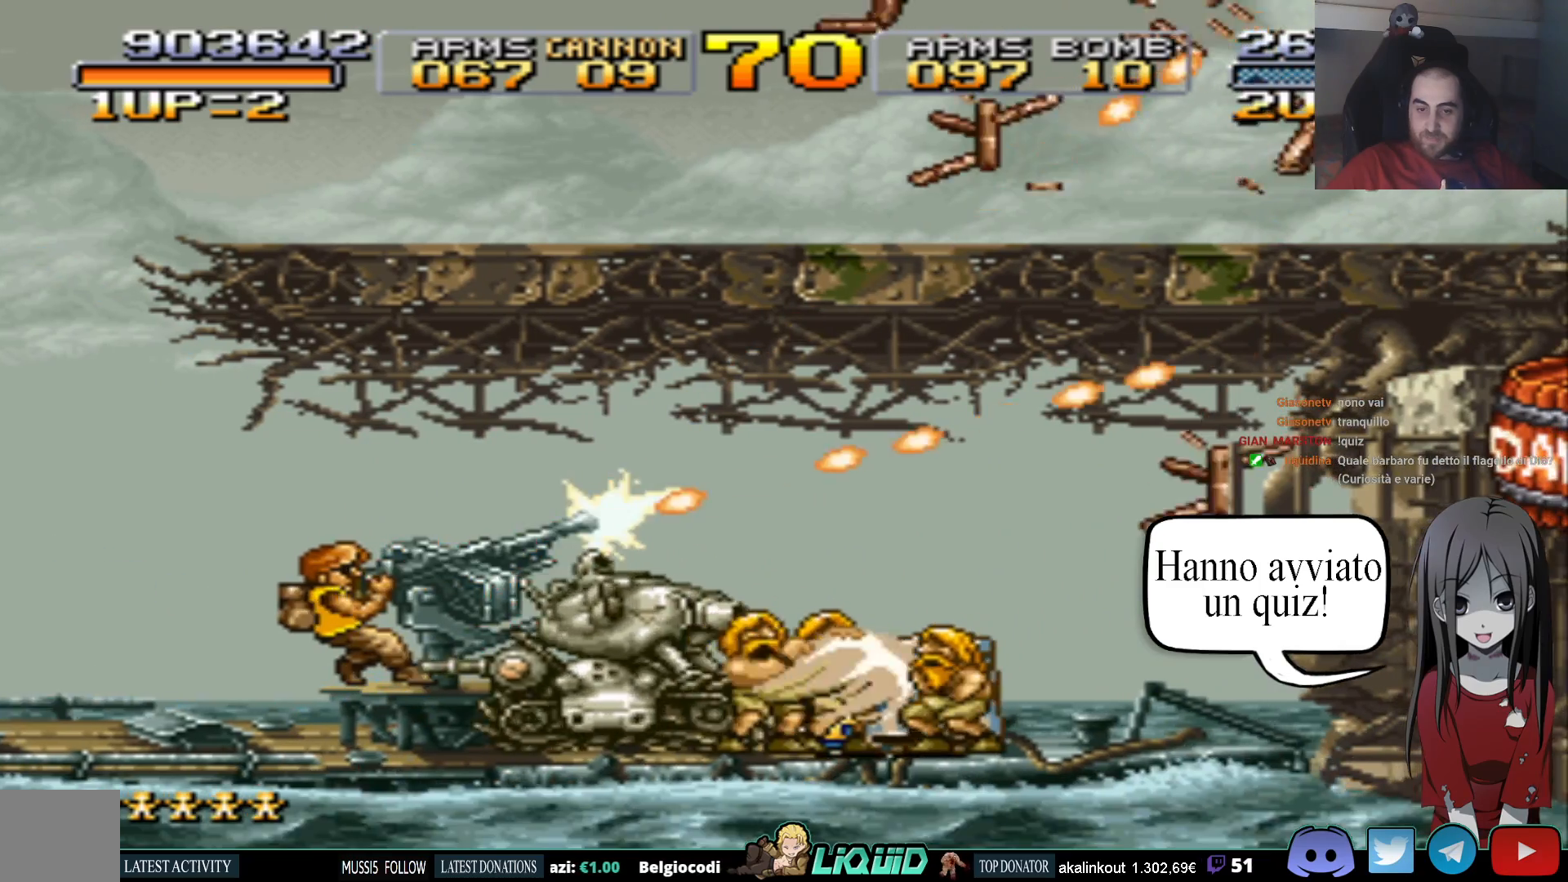
{"buttons": ["DPAD_UP"], "events": [[300, "DPAD_UP", "down"], [333, "DPAD_LEFT", "up"]]}
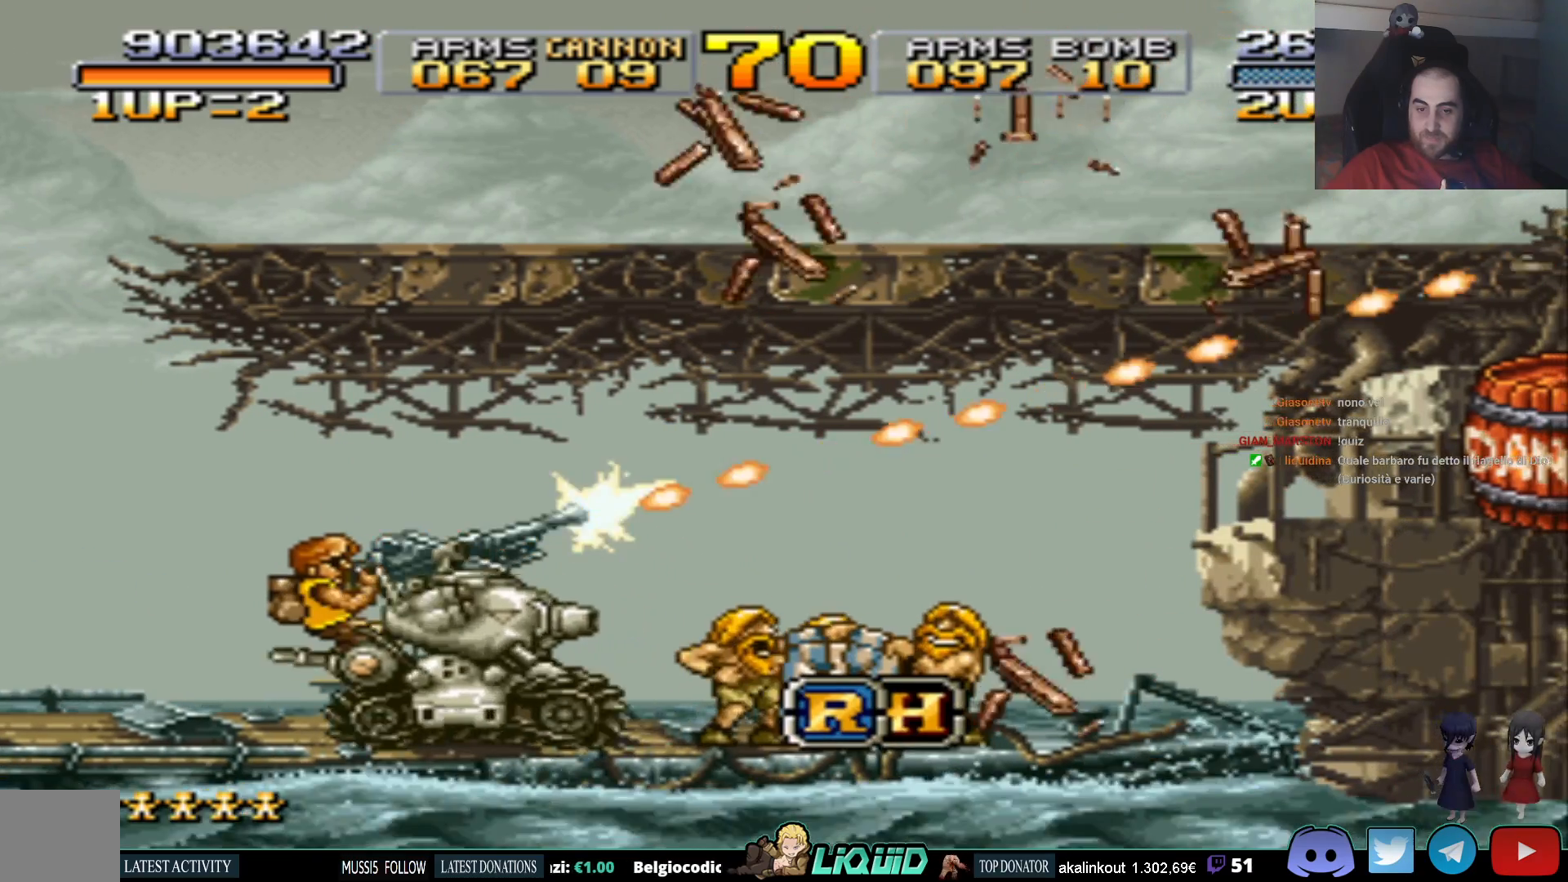
{"buttons": [], "events": [[267, "DPAD_UP", "up"]]}
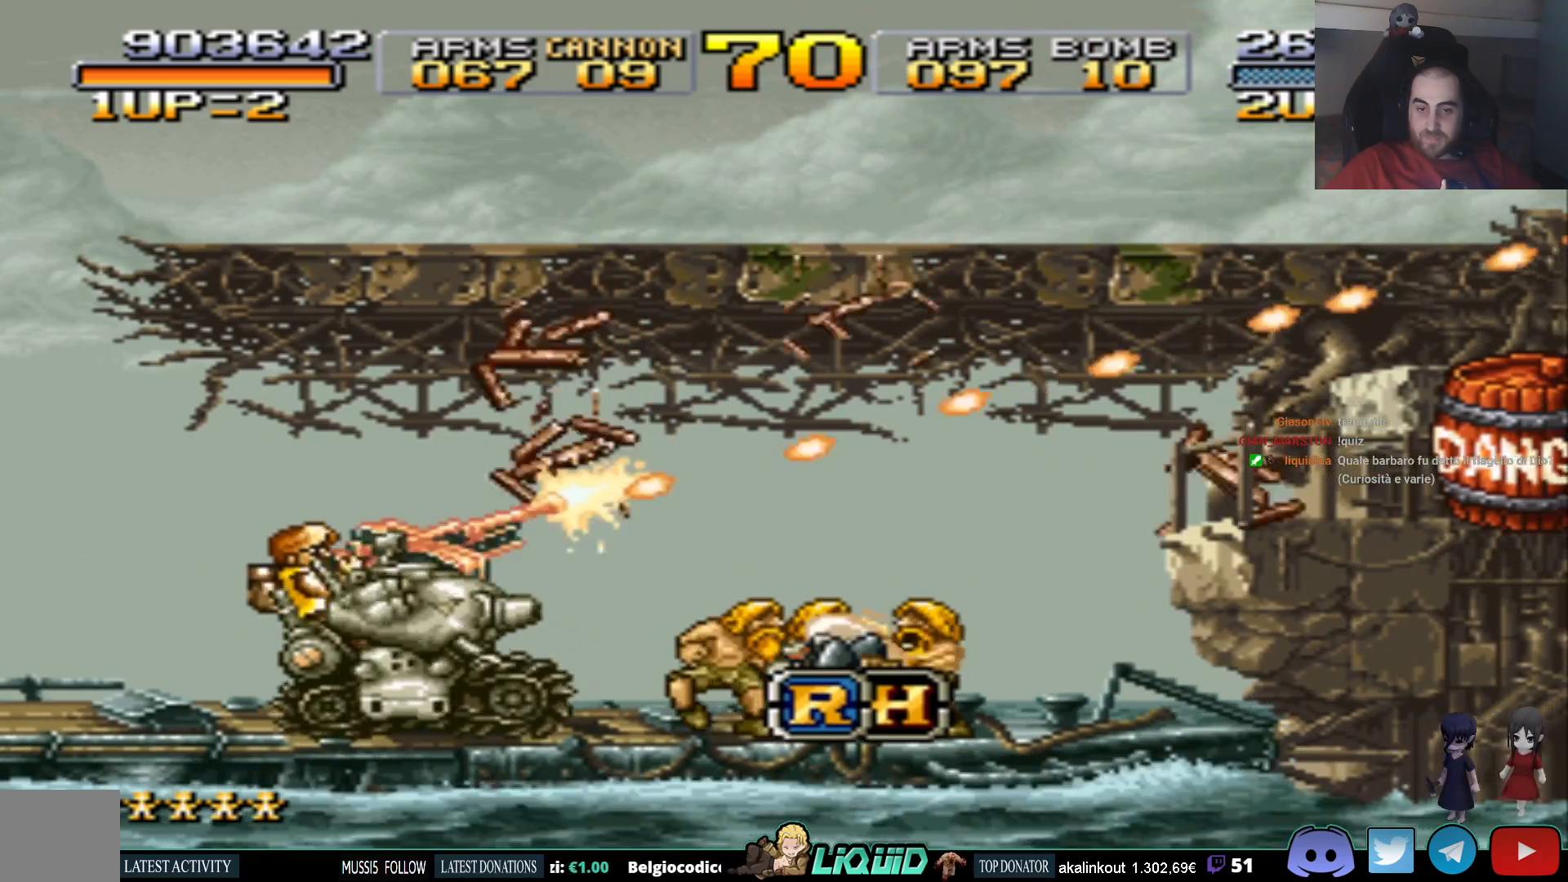
{"buttons": [], "events": [[200, "DPAD_RIGHT", "down"], [367, "DPAD_RIGHT", "up"]]}